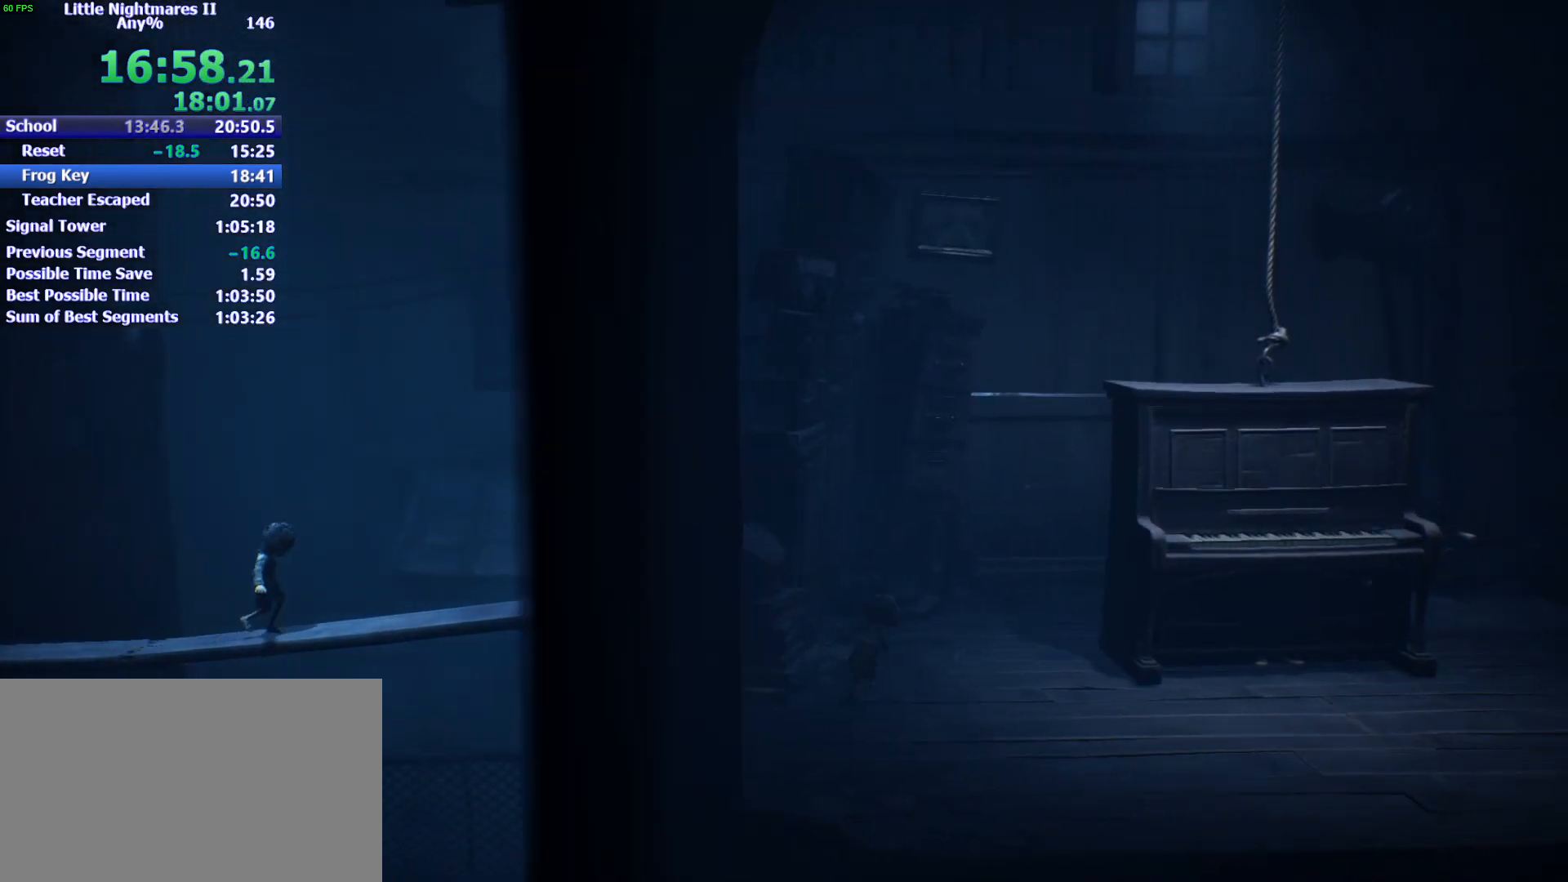
Gameplay with keyboard and mouse; each line is a JSON object with the keys held at the frame after it. "events" lists presses ("down") and releases ("up") of "1", "2", "3", "4", "5", "a", "alt", "c", "caps_lock", "ctrl", "d", "e", "f", "g", "q", "r", "s", "shift", "space", "t", "tab", "v", "w", "x" and "z" between this image and that frame as [ms after this image, input, new state], when the widget could be followed in between. No other keys are recorded. Mouse buttons are not recorded. Not read: mouse_move.
{"keys": ["d", "space", "w"], "events": [[200, "space", "down"]]}
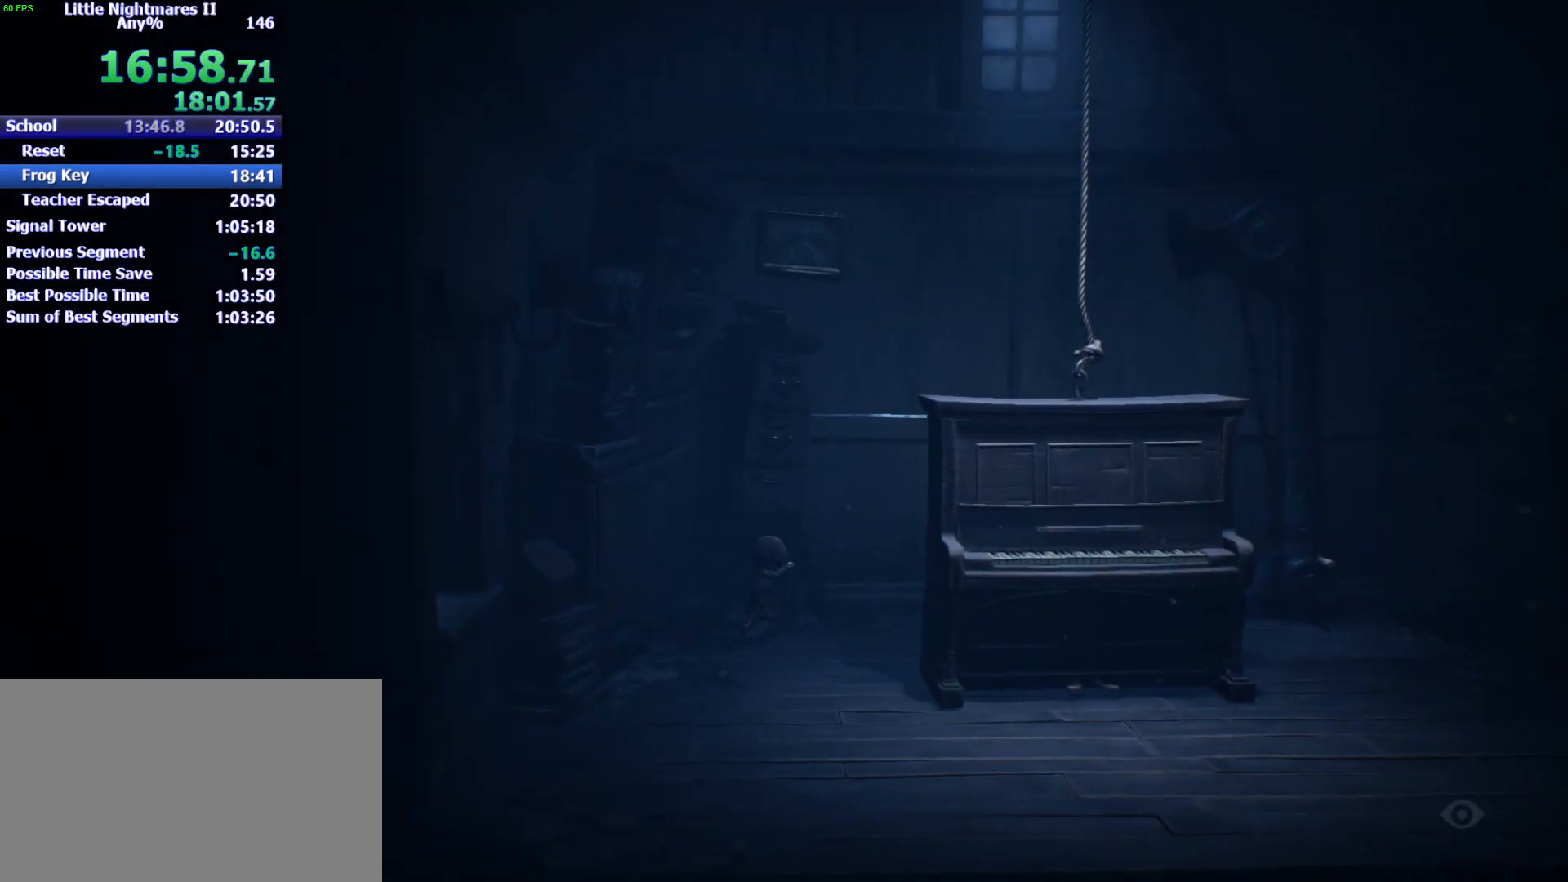
{"keys": ["d", "space"], "events": [[300, "w", "up"]]}
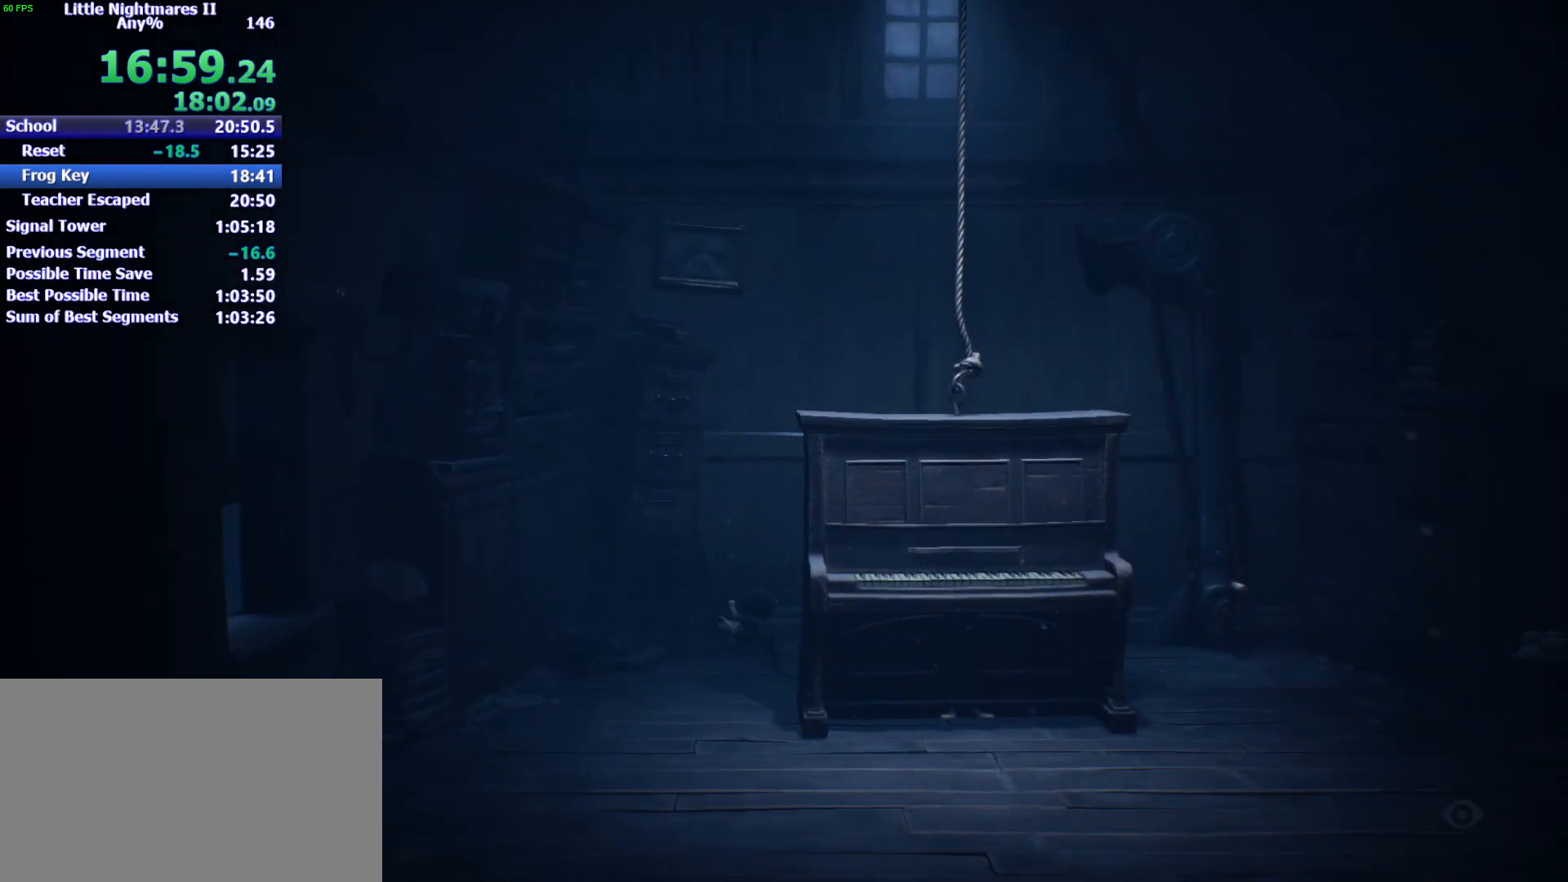
{"keys": ["d"], "events": [[133, "space", "up"]]}
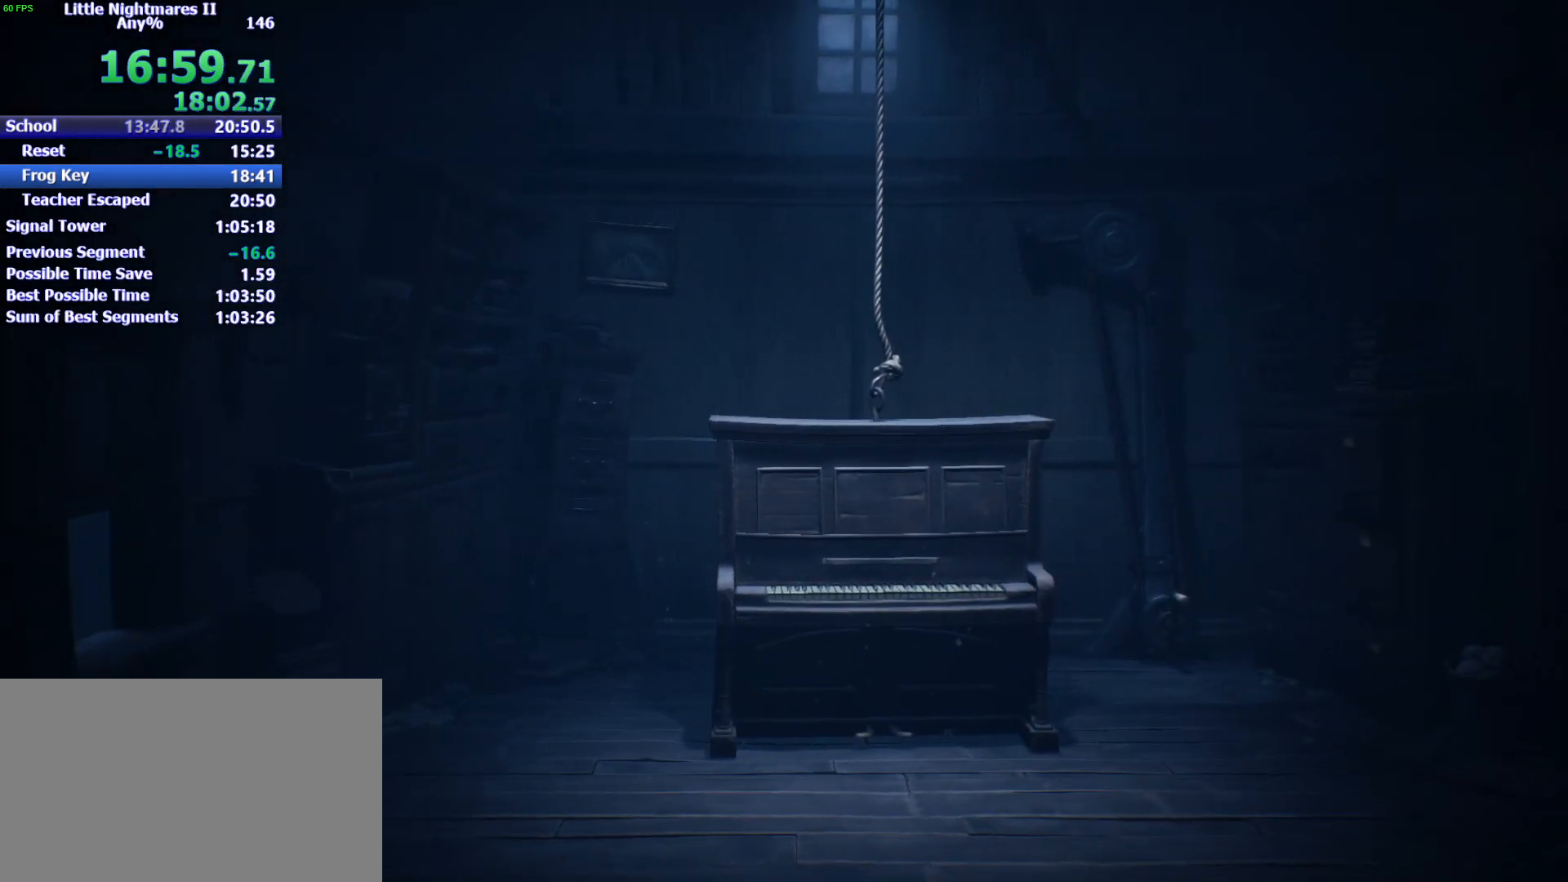
{"keys": ["d", "space", "w"], "events": [[67, "space", "down"], [200, "w", "down"]]}
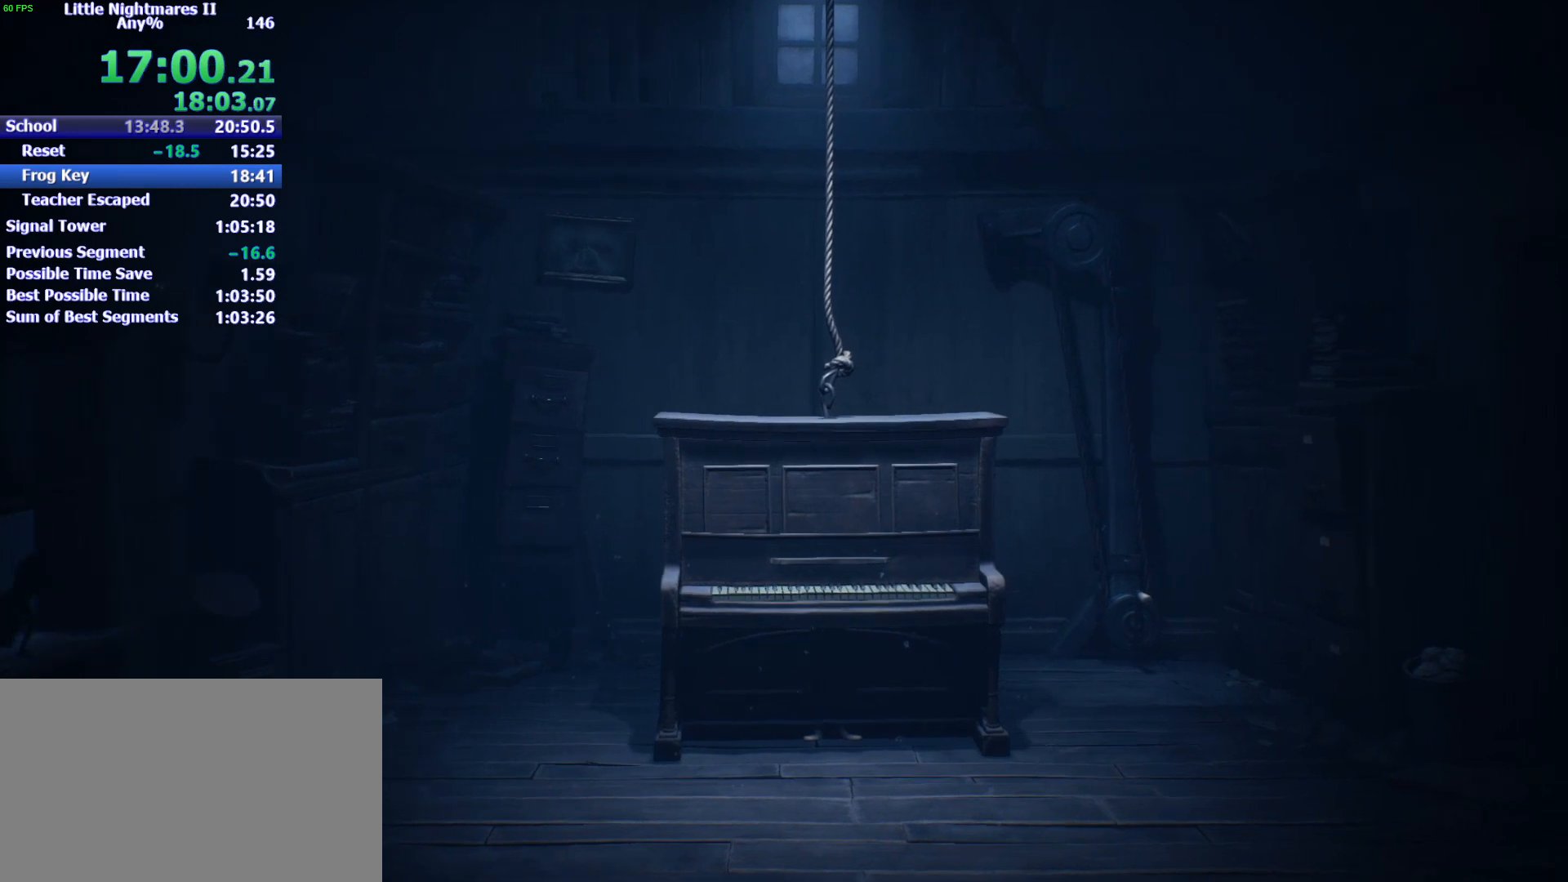
{"keys": ["d"], "events": [[100, "w", "up"], [467, "space", "up"]]}
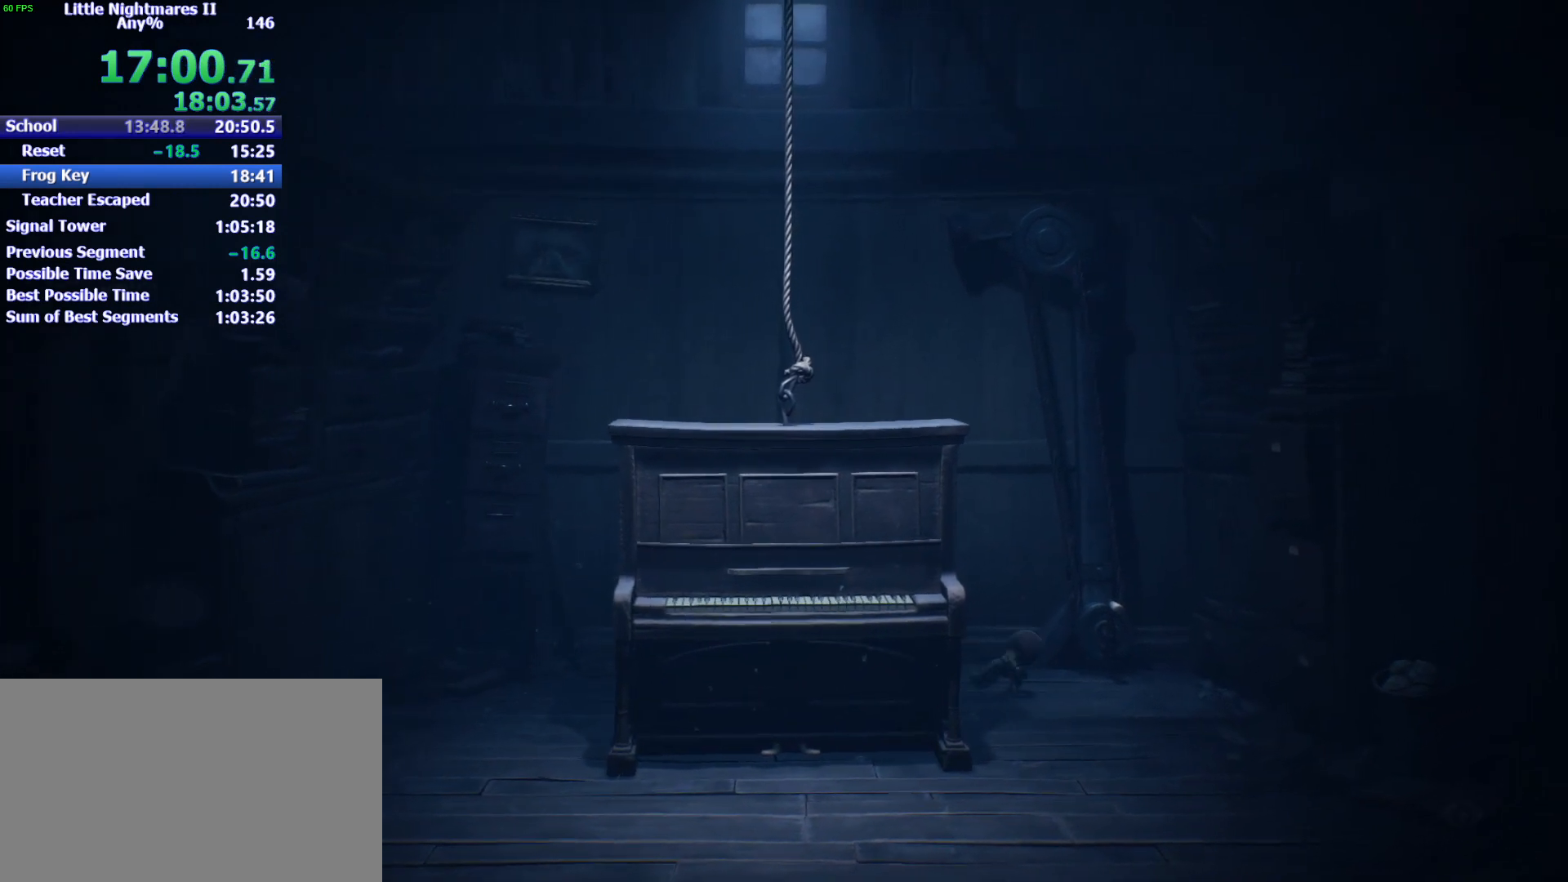
{"keys": ["d"], "events": [[133, "w", "down"], [233, "w", "up"]]}
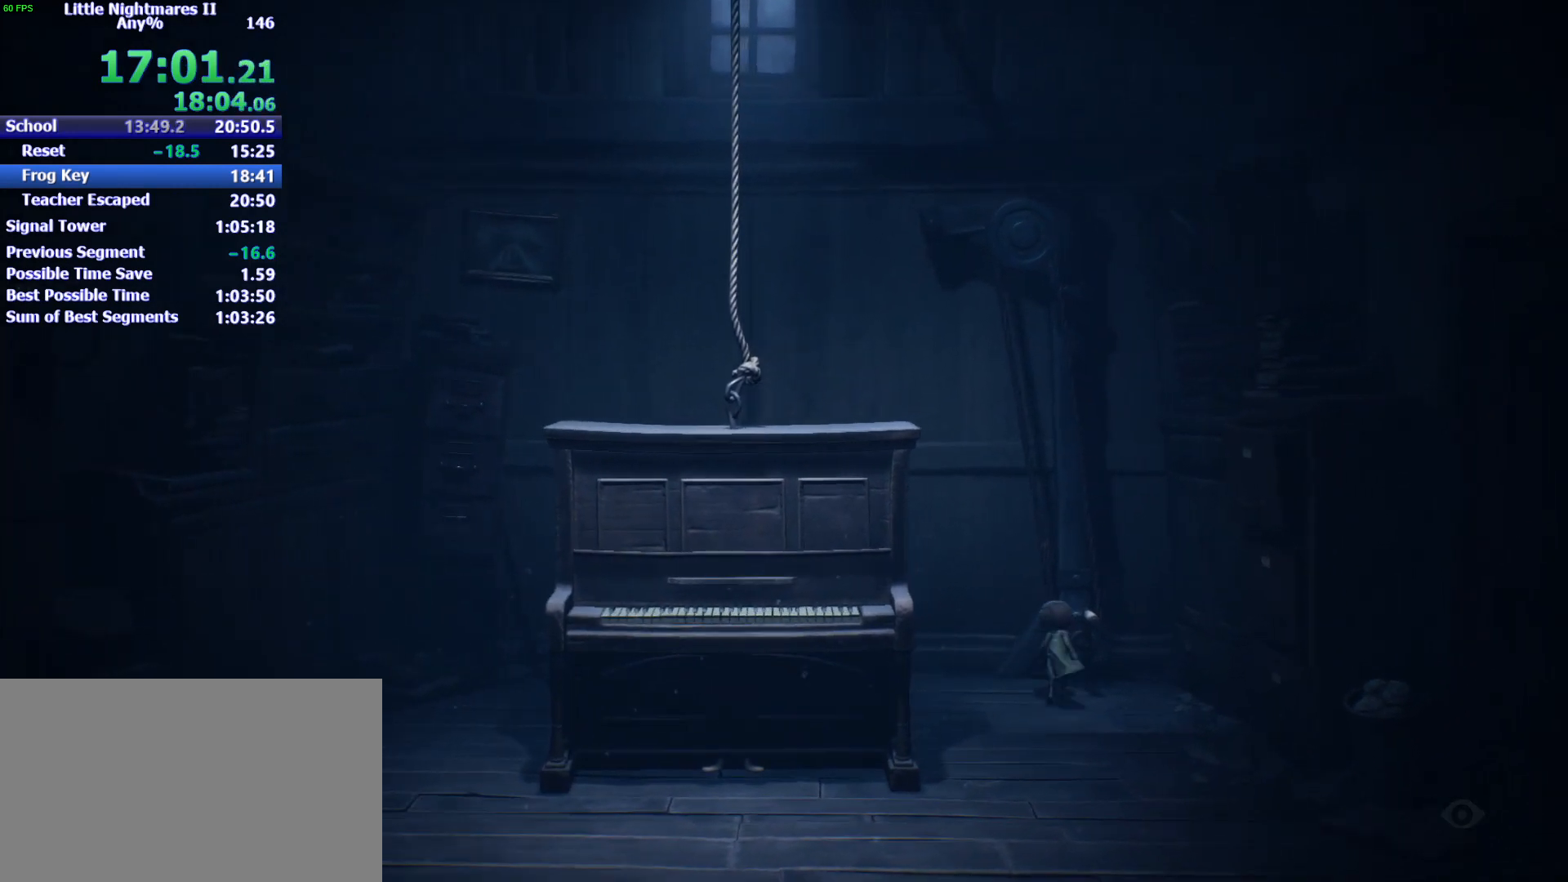
{"keys": ["d", "s"], "events": [[433, "s", "down"]]}
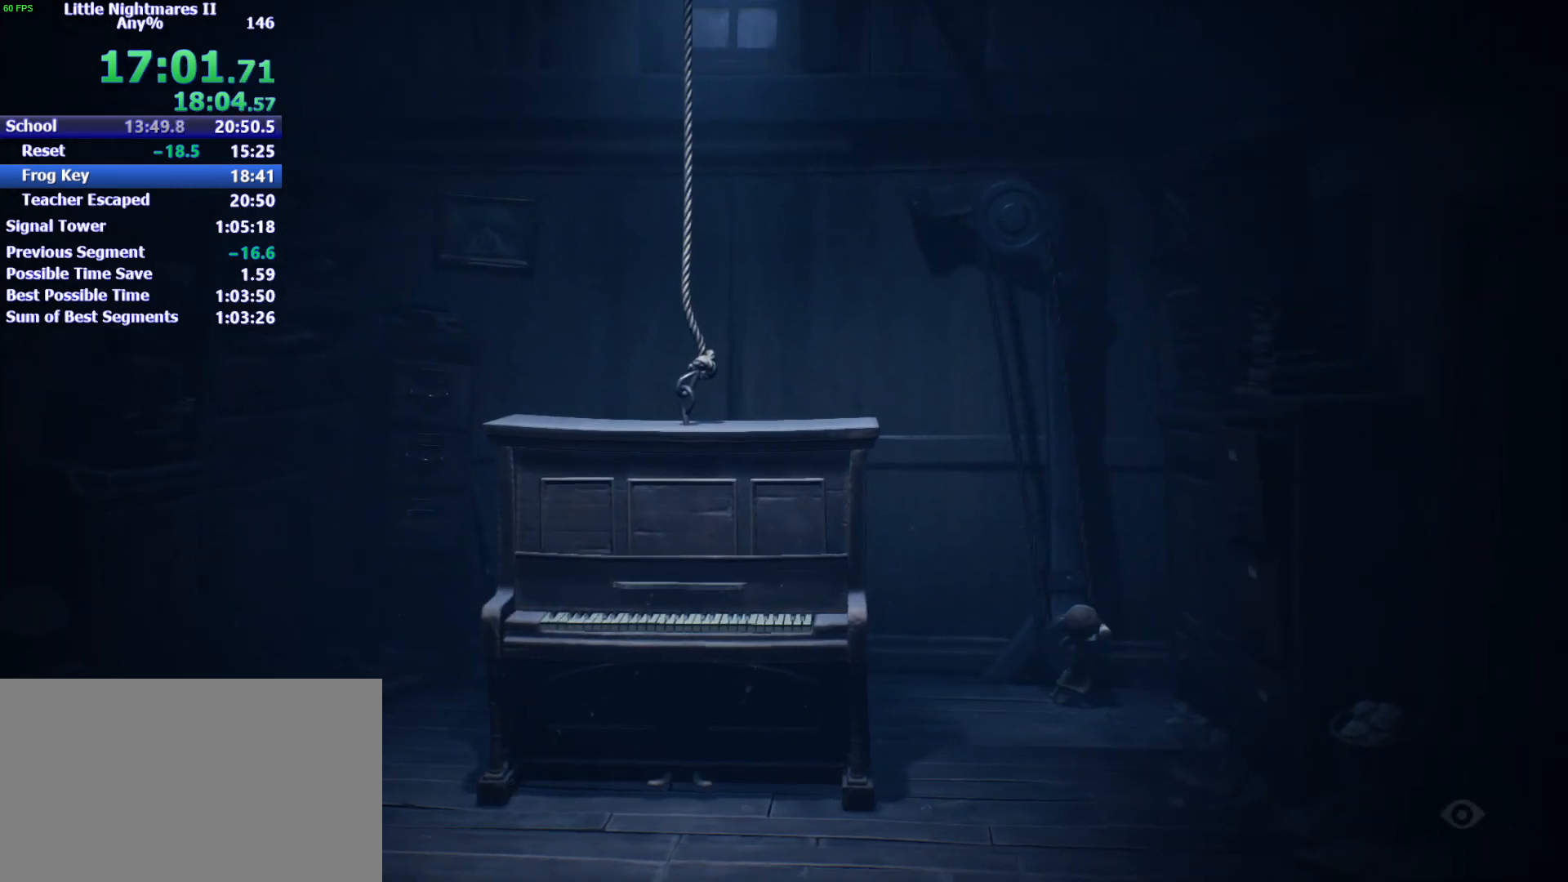
{"keys": ["a", "s"], "events": [[67, "d", "up"], [367, "a", "down"]]}
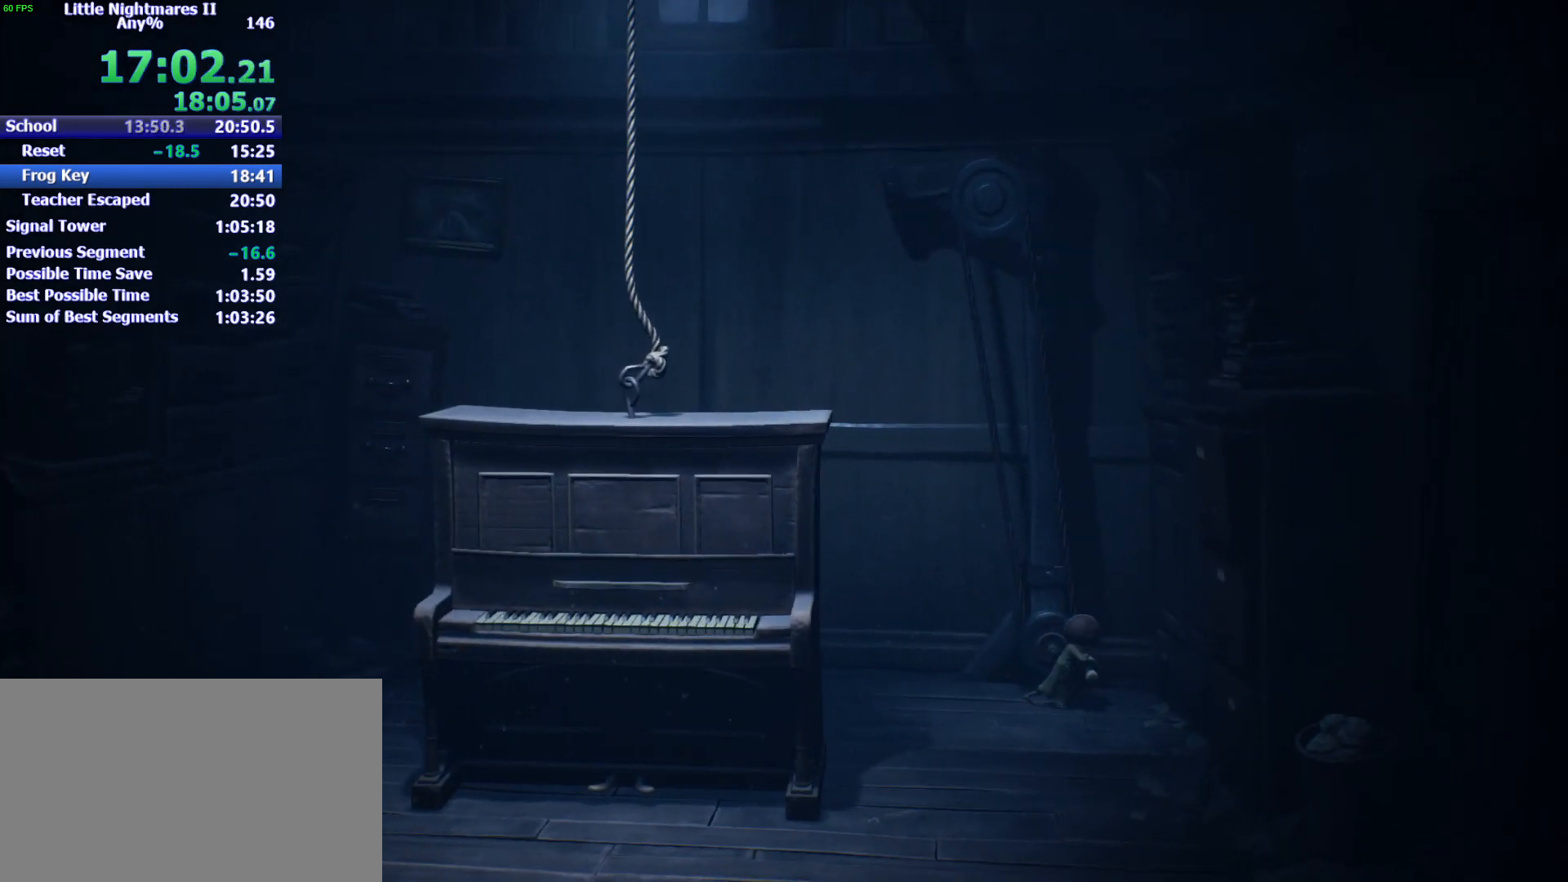
{"keys": ["a", "w"], "events": [[133, "s", "up"], [367, "w", "down"]]}
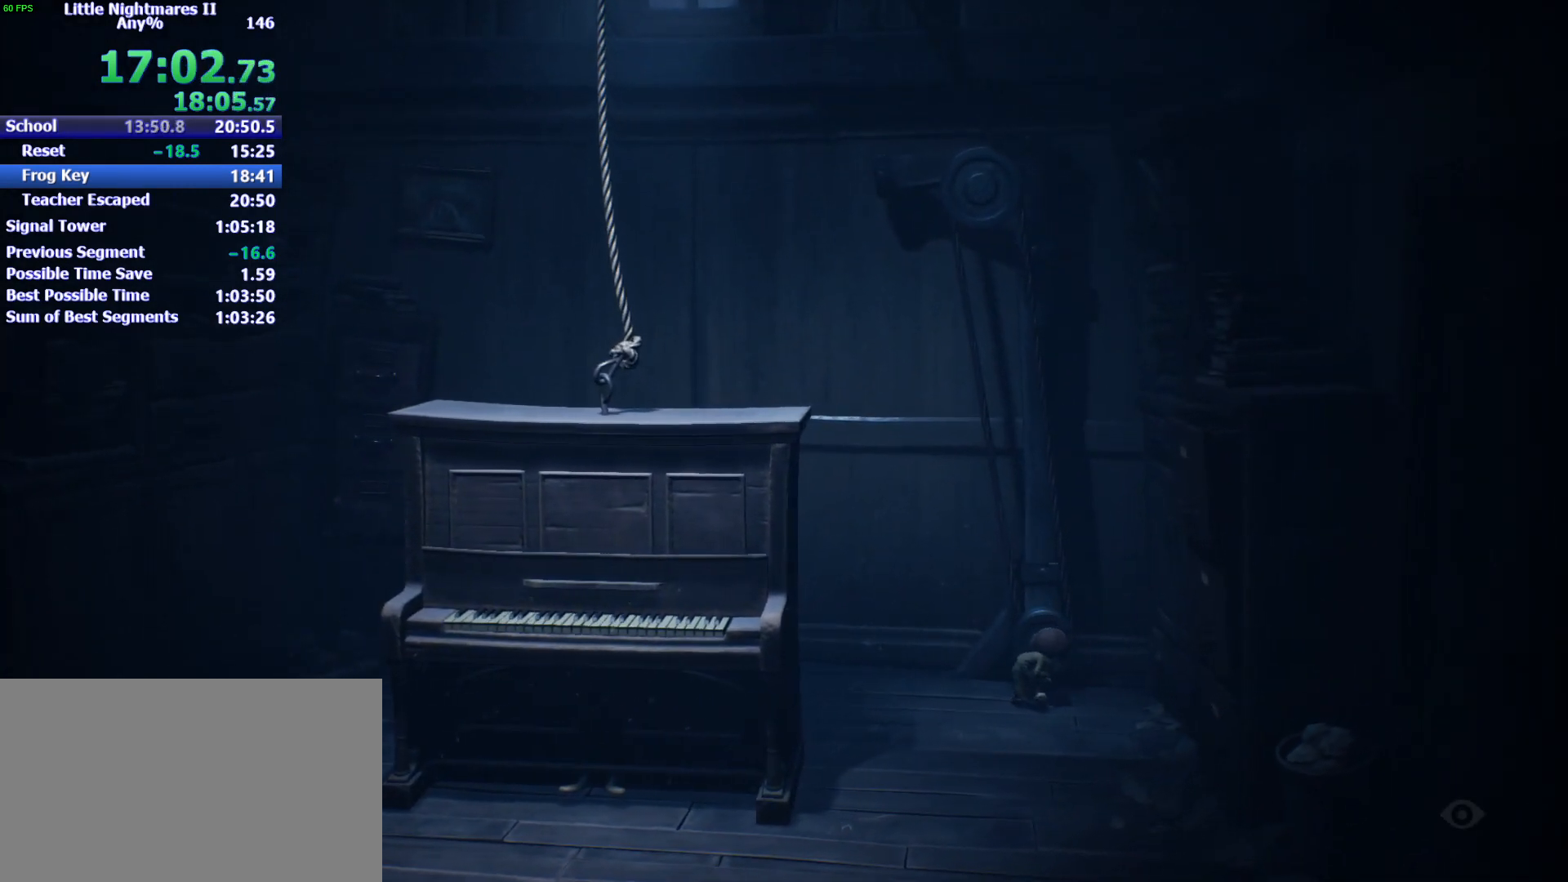
{"keys": ["w"], "events": [[167, "a", "up"]]}
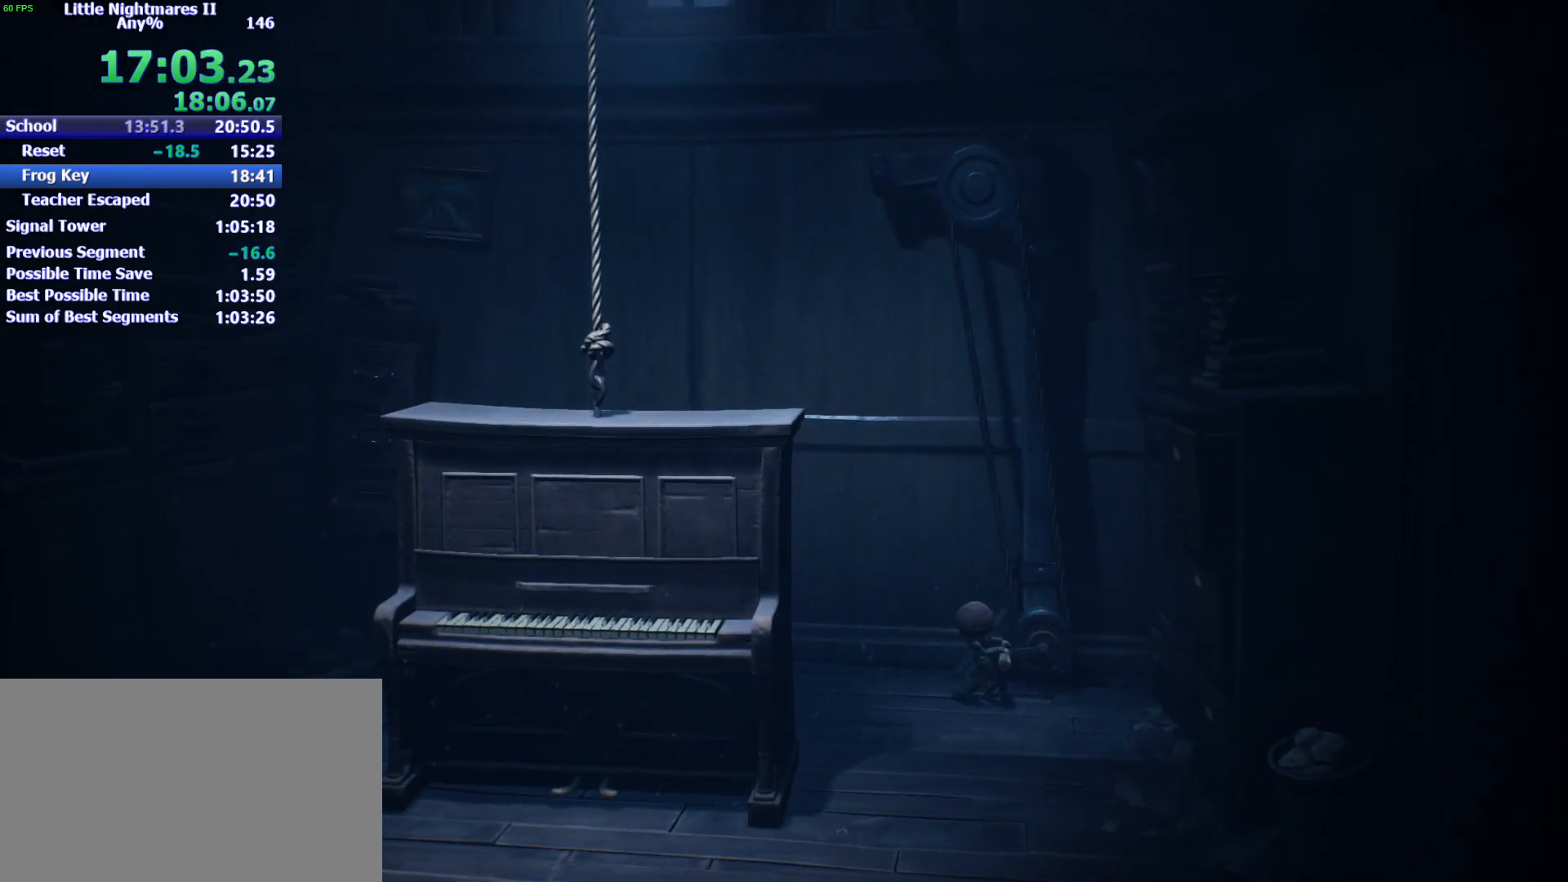
{"keys": ["d"], "events": [[33, "d", "down"], [300, "w", "up"]]}
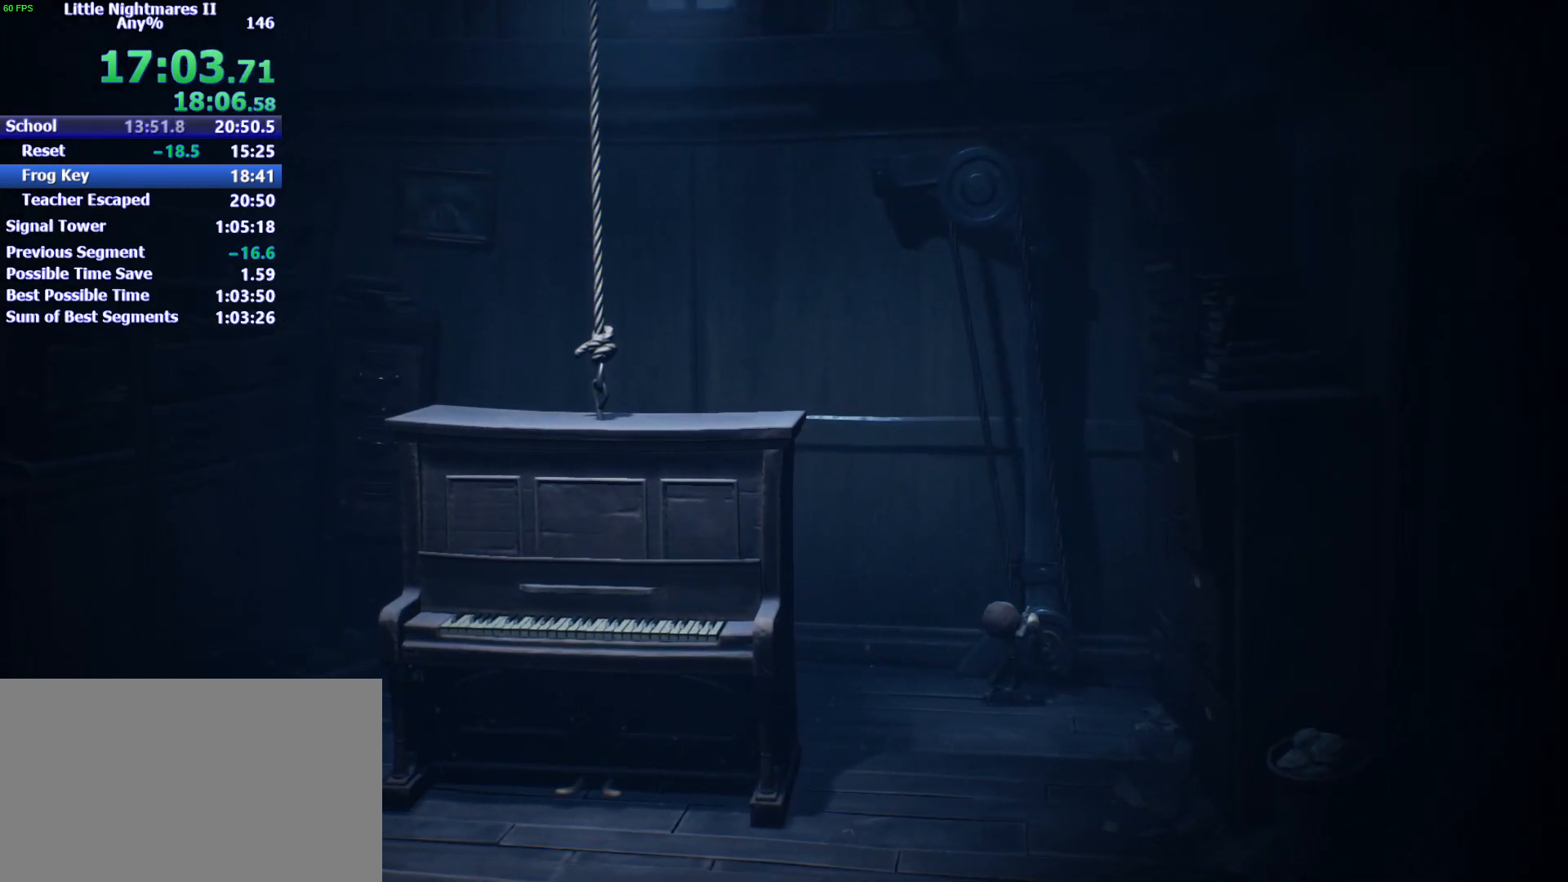
{"keys": ["s"], "events": [[133, "s", "down"], [367, "d", "up"]]}
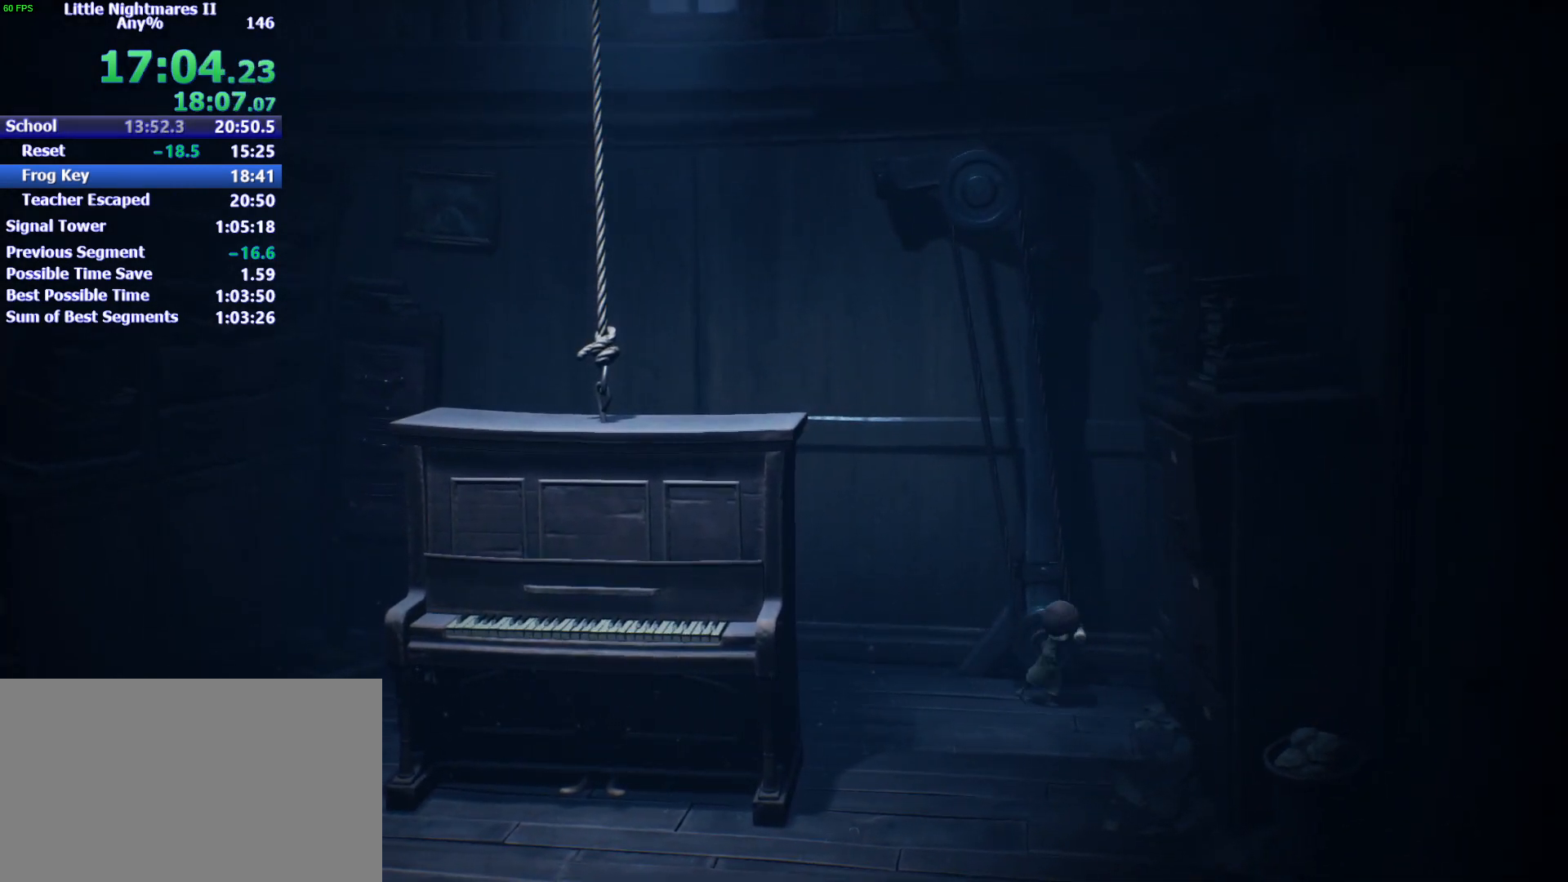
{"keys": ["a", "s"], "events": [[400, "a", "down"]]}
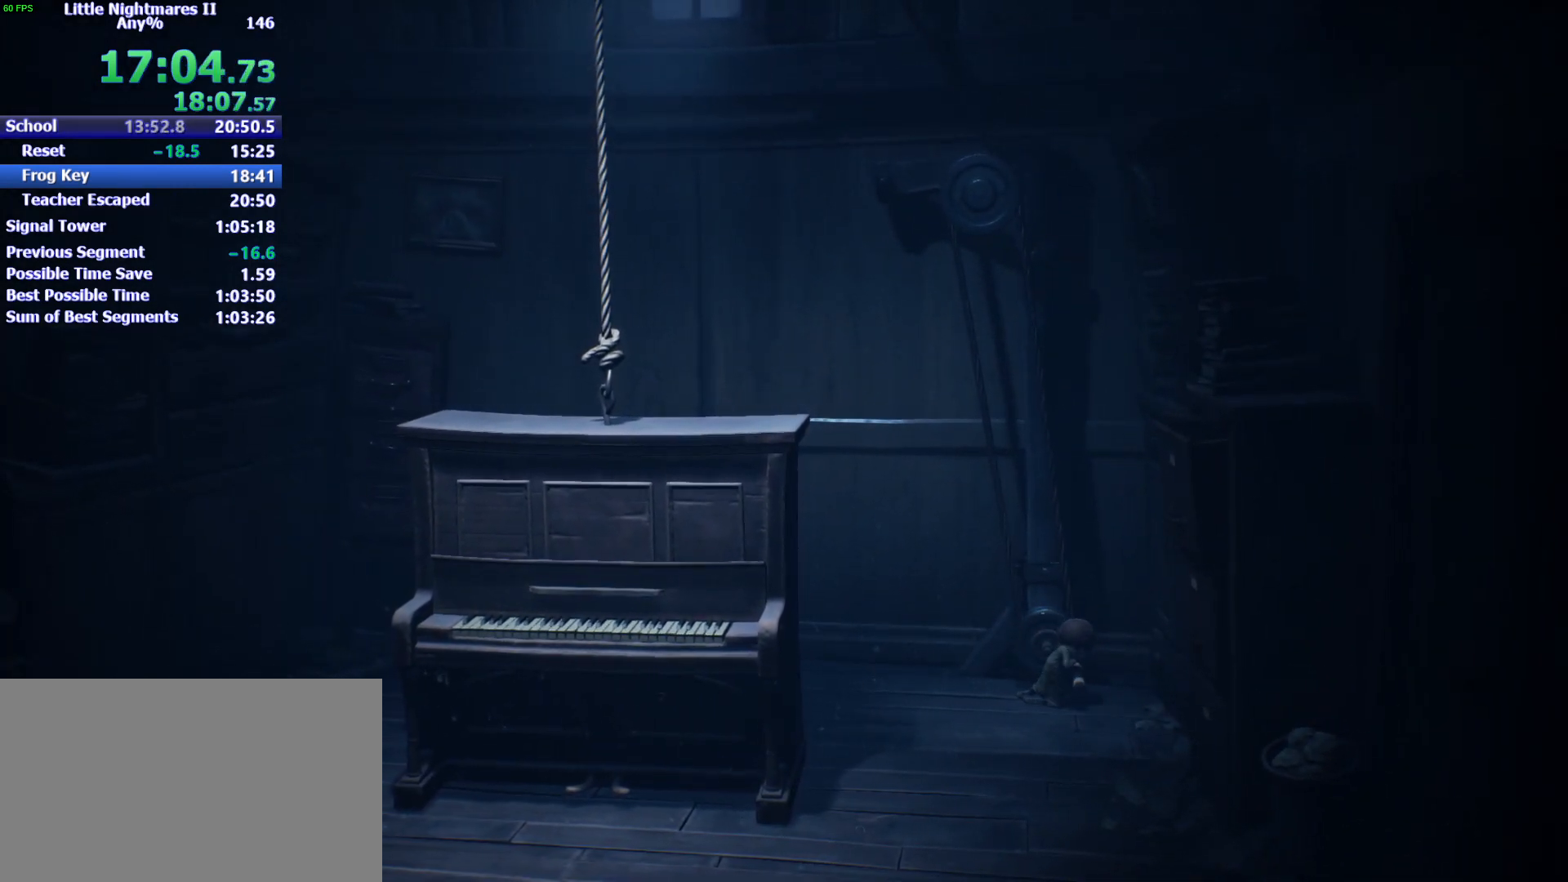
{"keys": ["a", "w"], "events": [[33, "s", "up"], [300, "w", "down"]]}
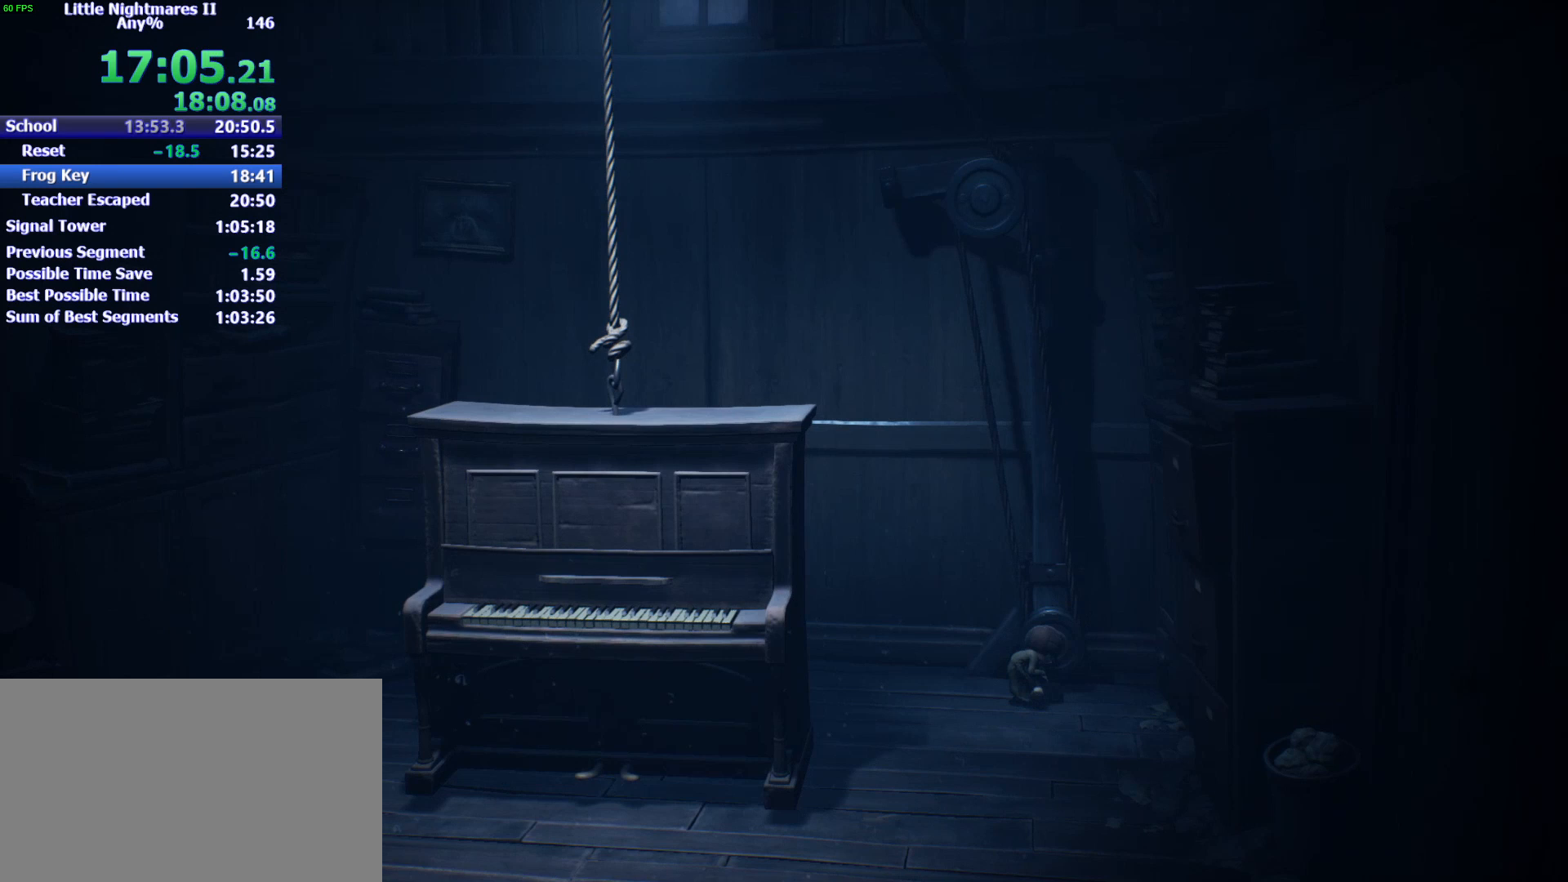
{"keys": ["d", "w"], "events": [[67, "a", "up"], [433, "d", "down"]]}
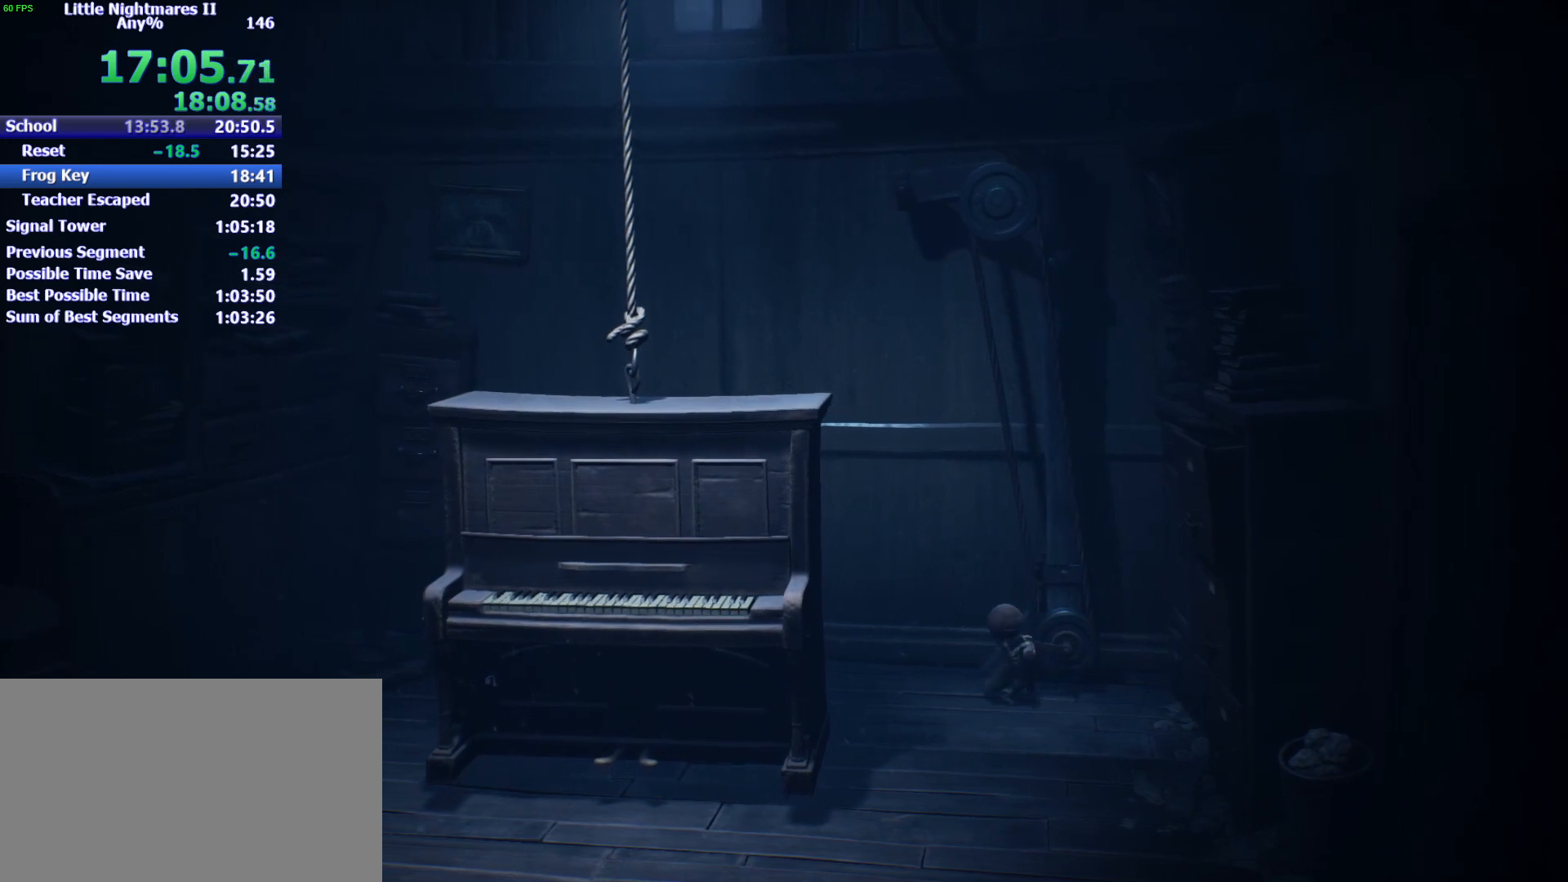
{"keys": ["d", "s"], "events": [[200, "w", "up"], [500, "s", "down"]]}
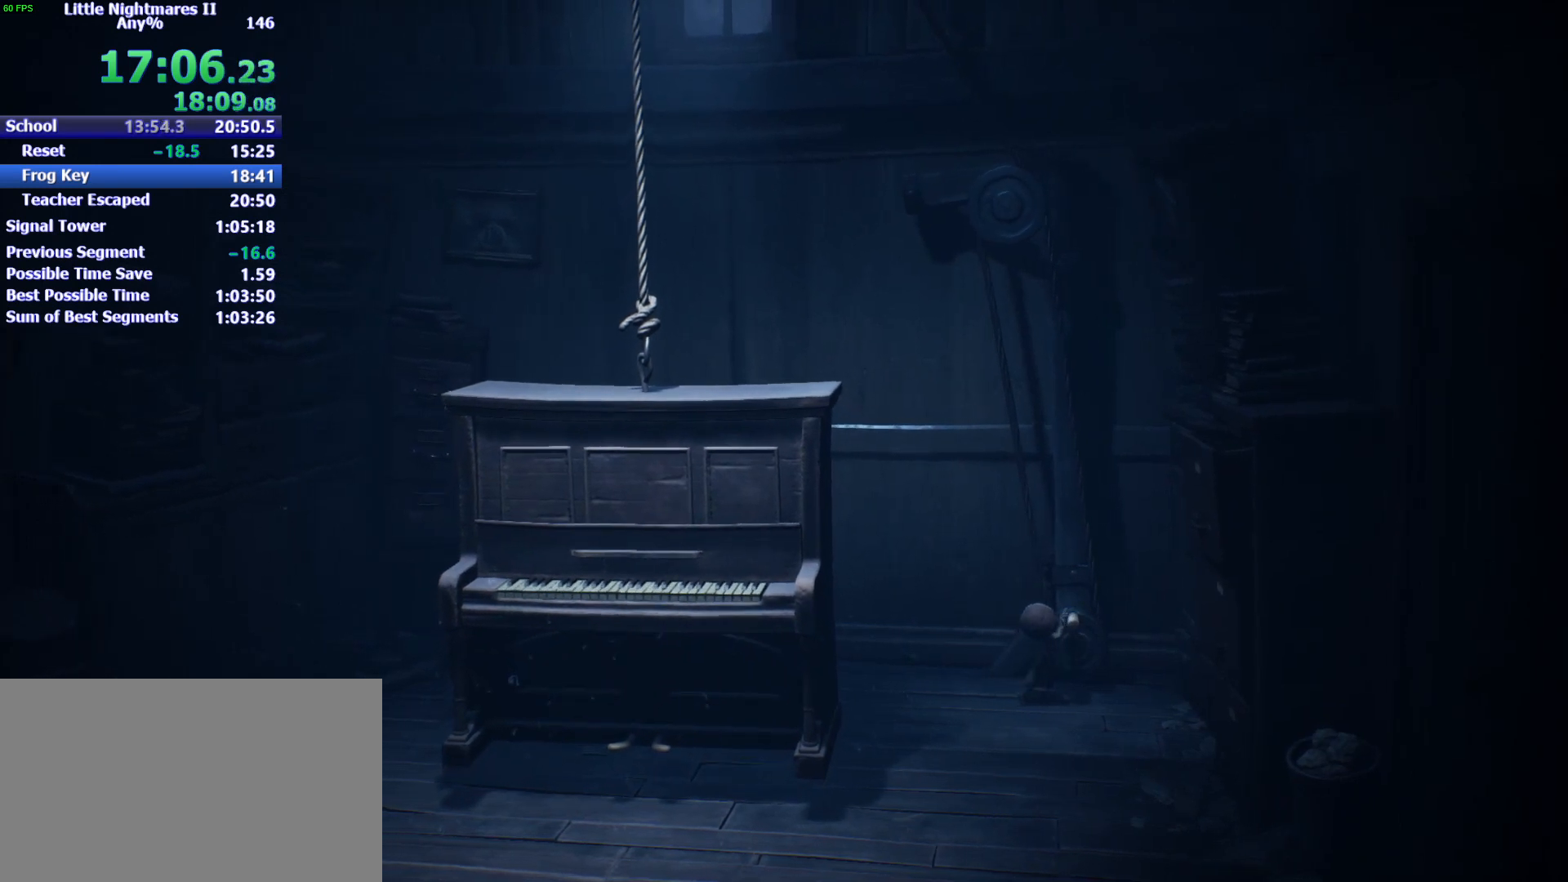
{"keys": ["s"], "events": [[267, "d", "up"]]}
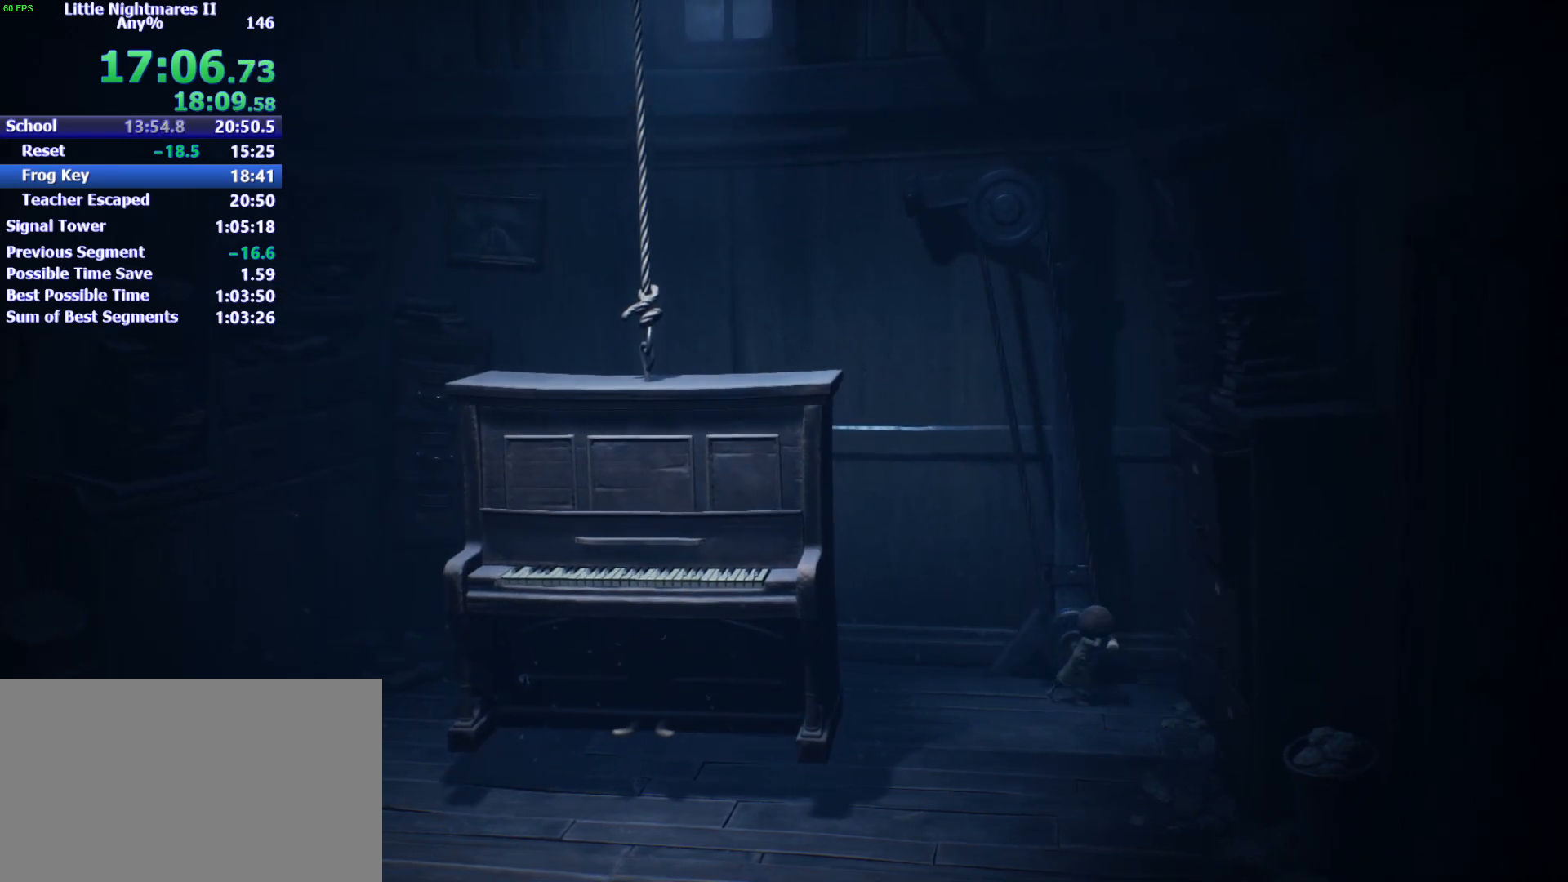
{"keys": ["a"], "events": [[67, "a", "down"], [367, "s", "up"]]}
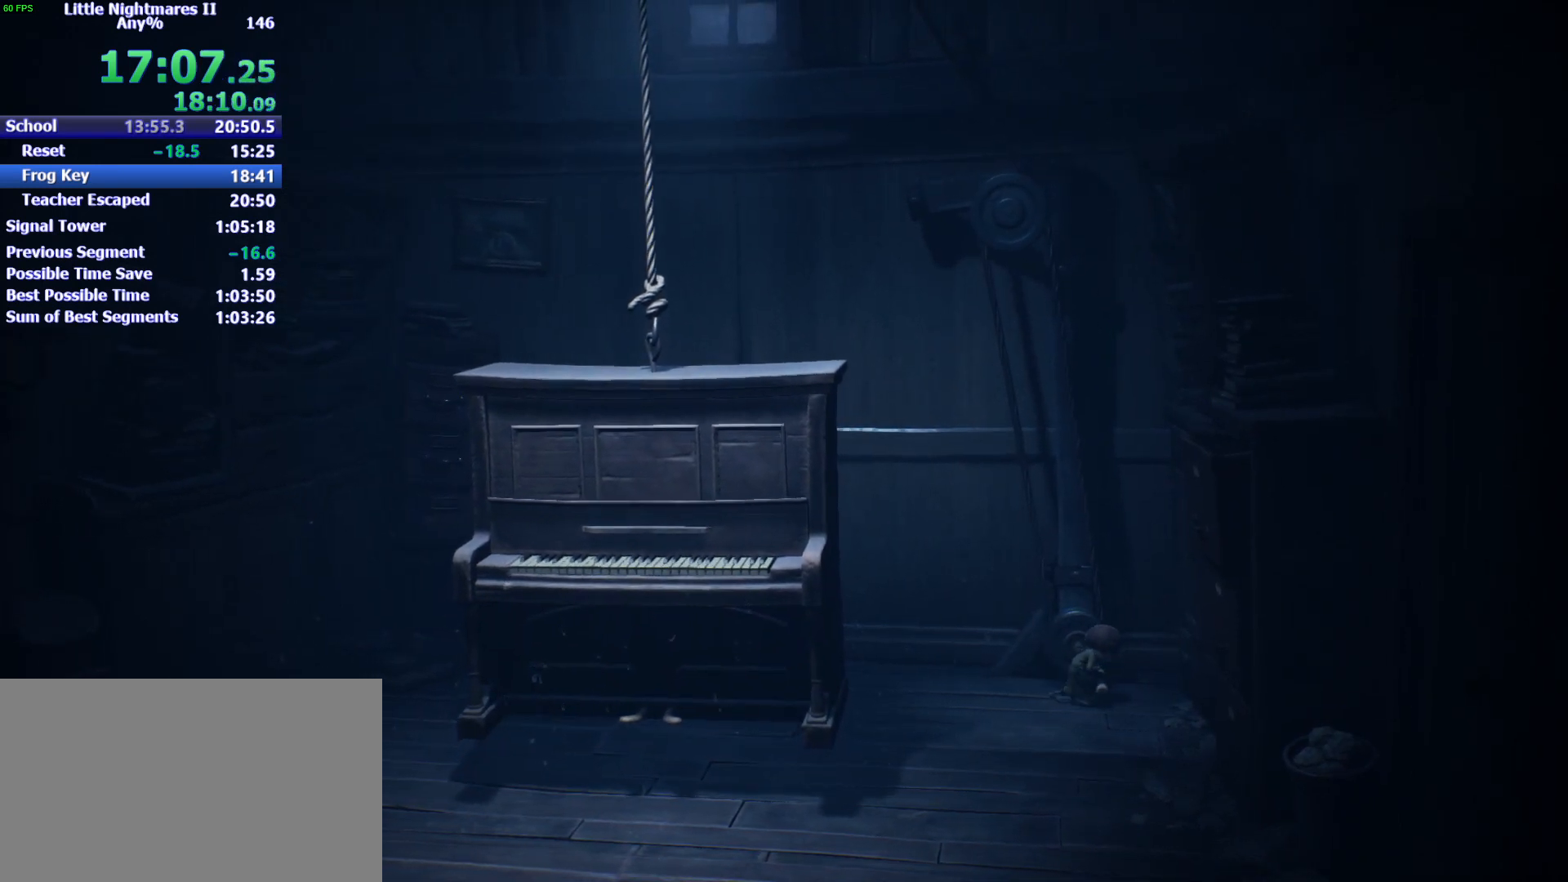
{"keys": ["w"], "events": [[67, "w", "down"], [433, "a", "up"]]}
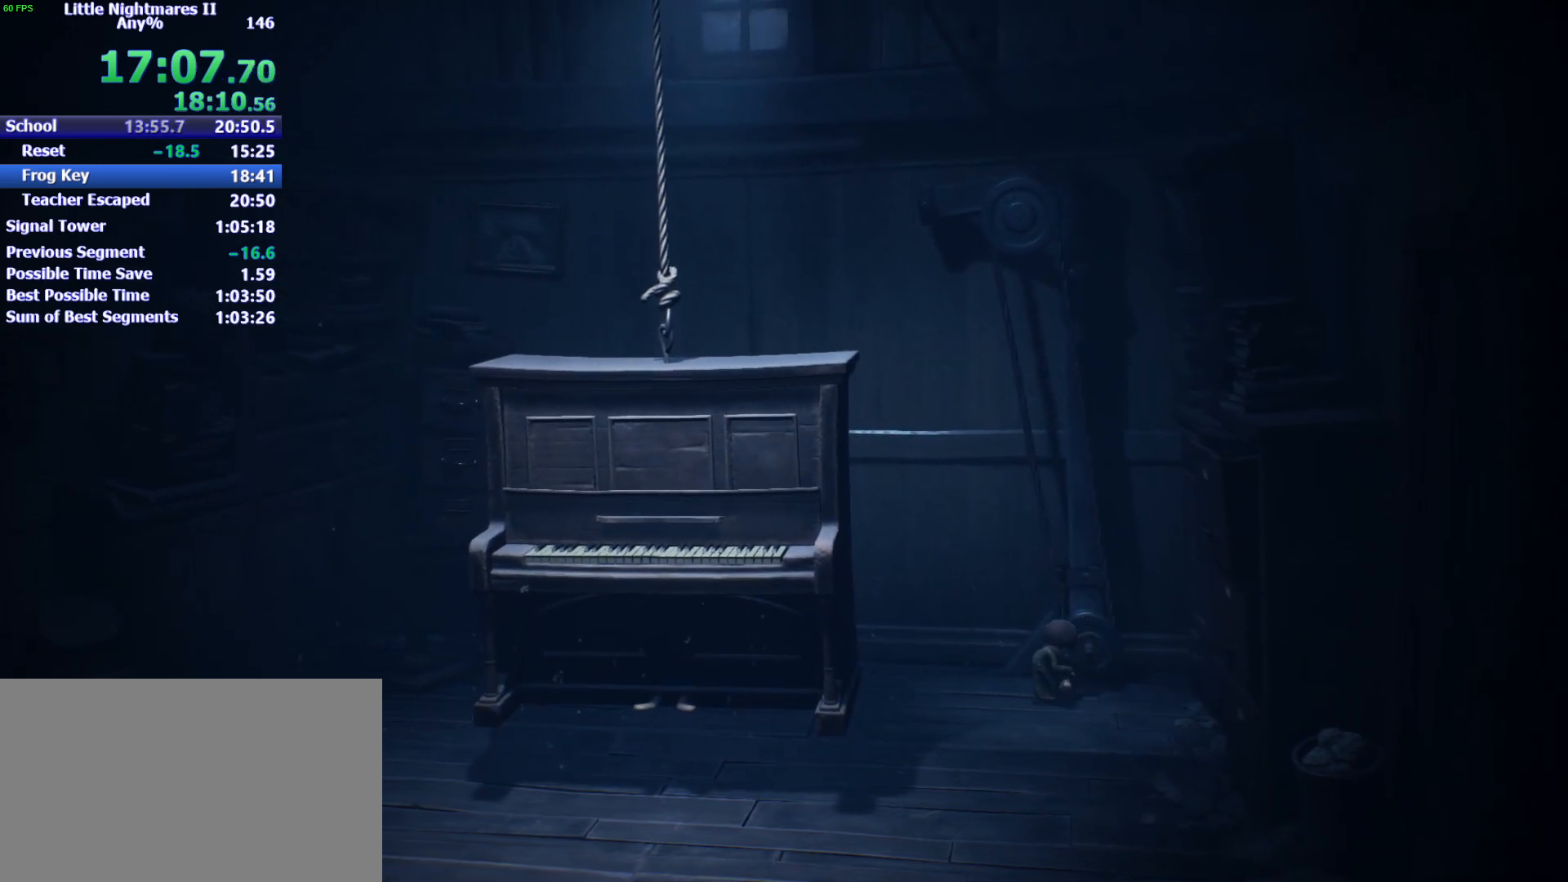
{"keys": ["d", "w"], "events": [[300, "d", "down"]]}
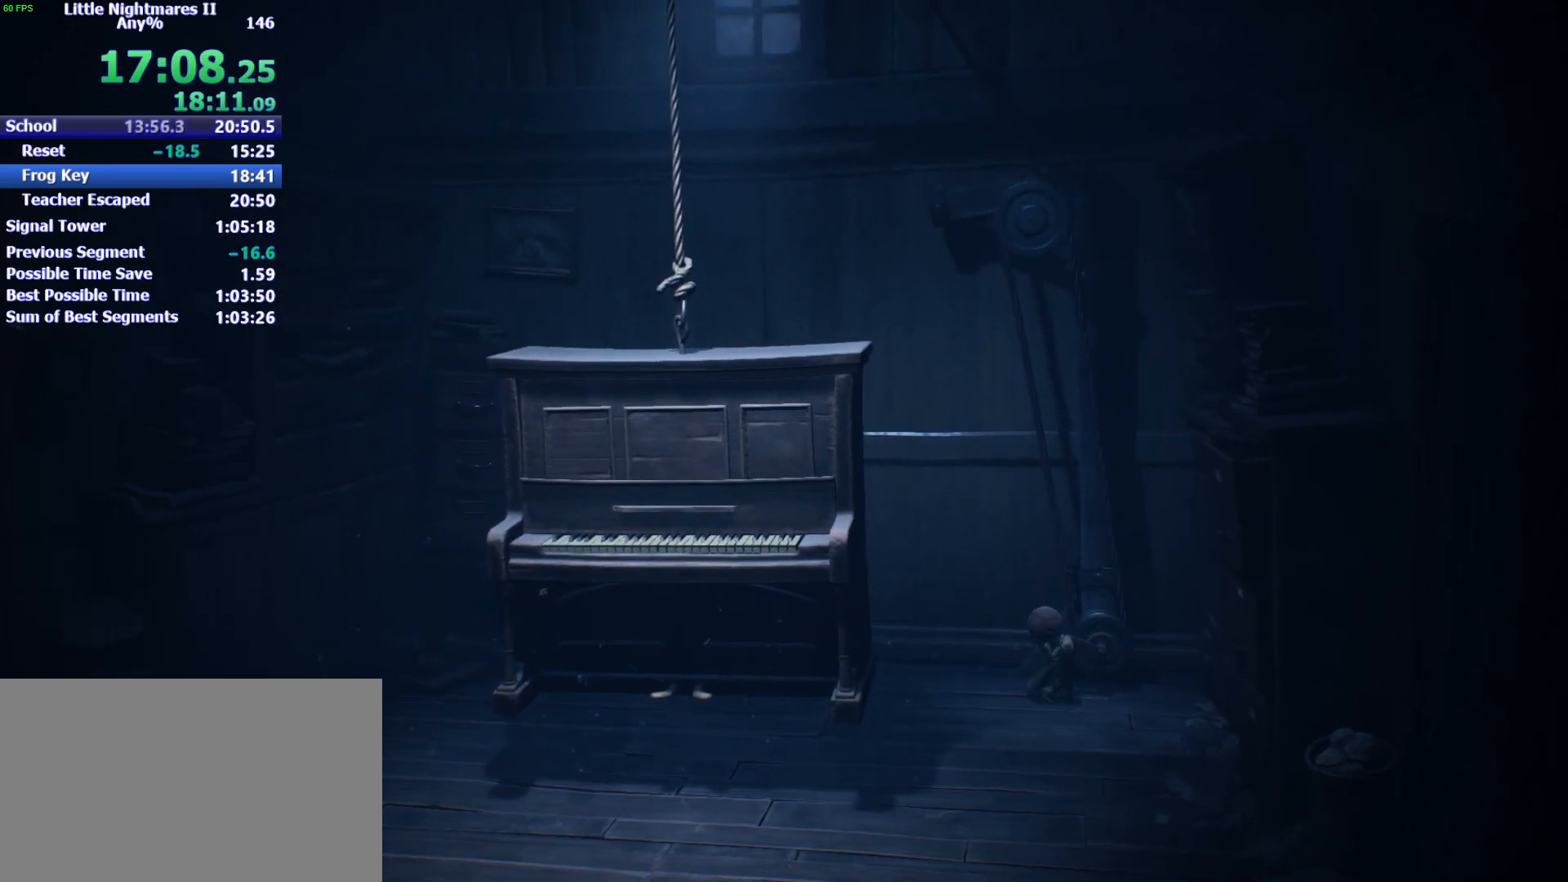
{"keys": ["d", "s"], "events": [[33, "w", "up"], [333, "s", "down"]]}
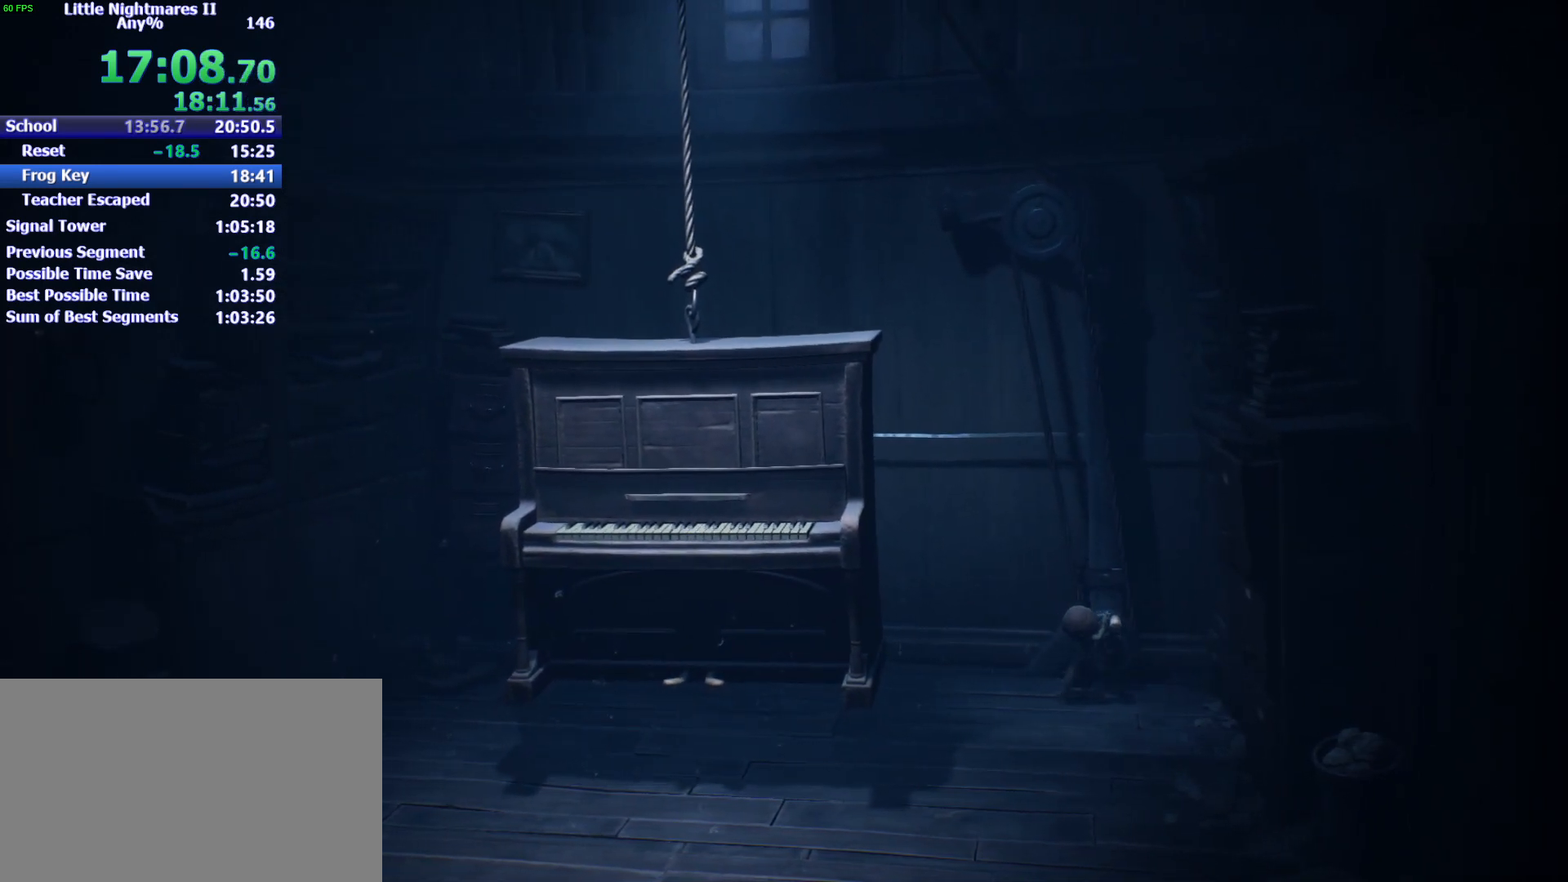
{"keys": ["a", "s"], "events": [[67, "d", "up"], [333, "a", "down"]]}
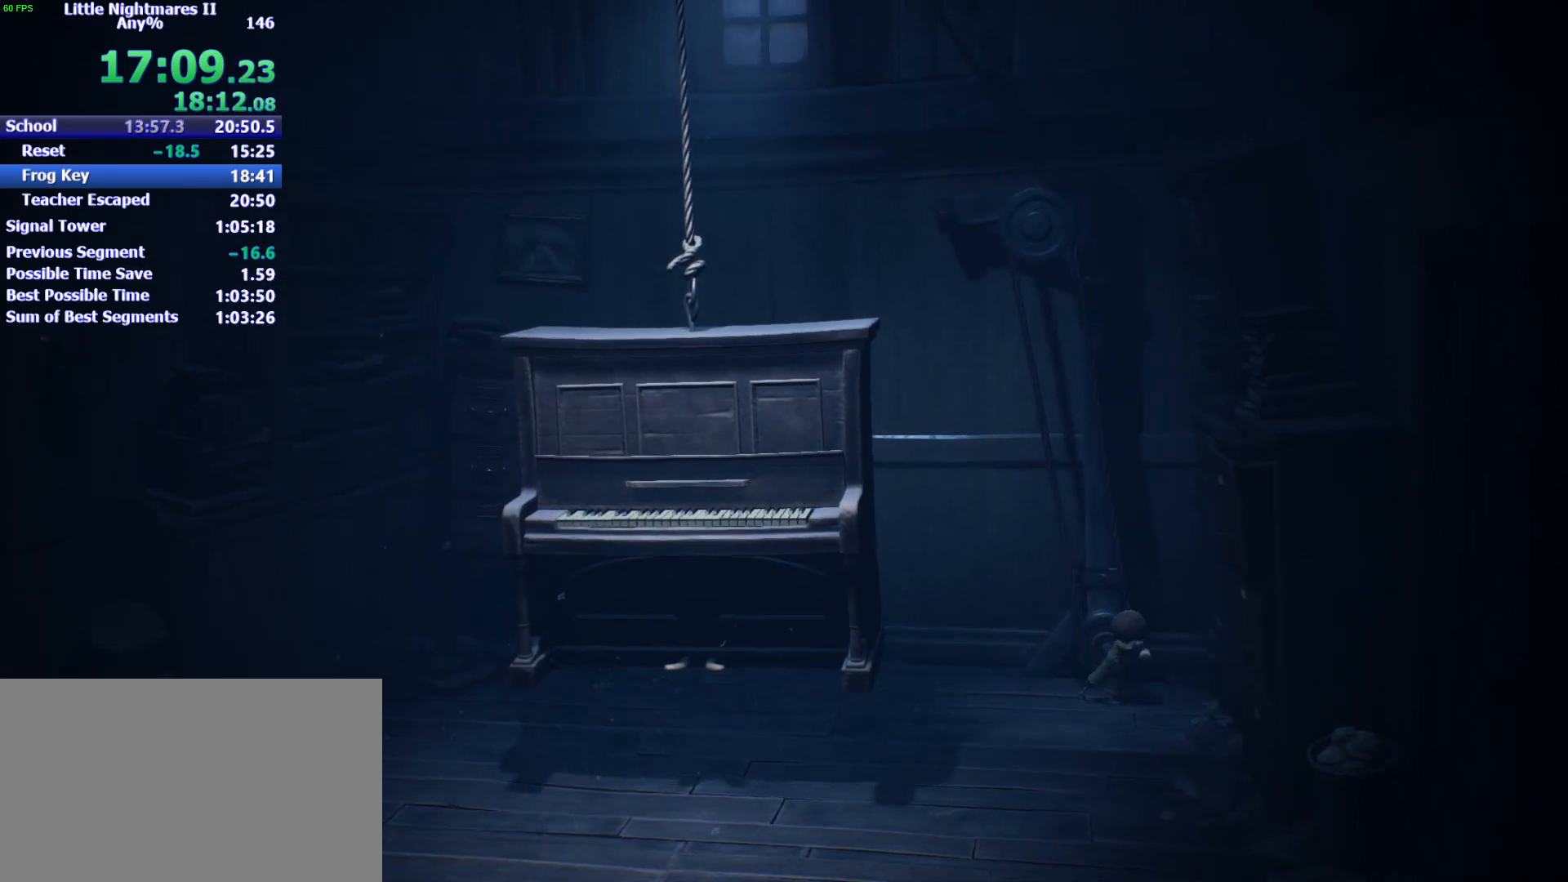
{"keys": ["a", "w"], "events": [[233, "s", "up"], [467, "w", "down"]]}
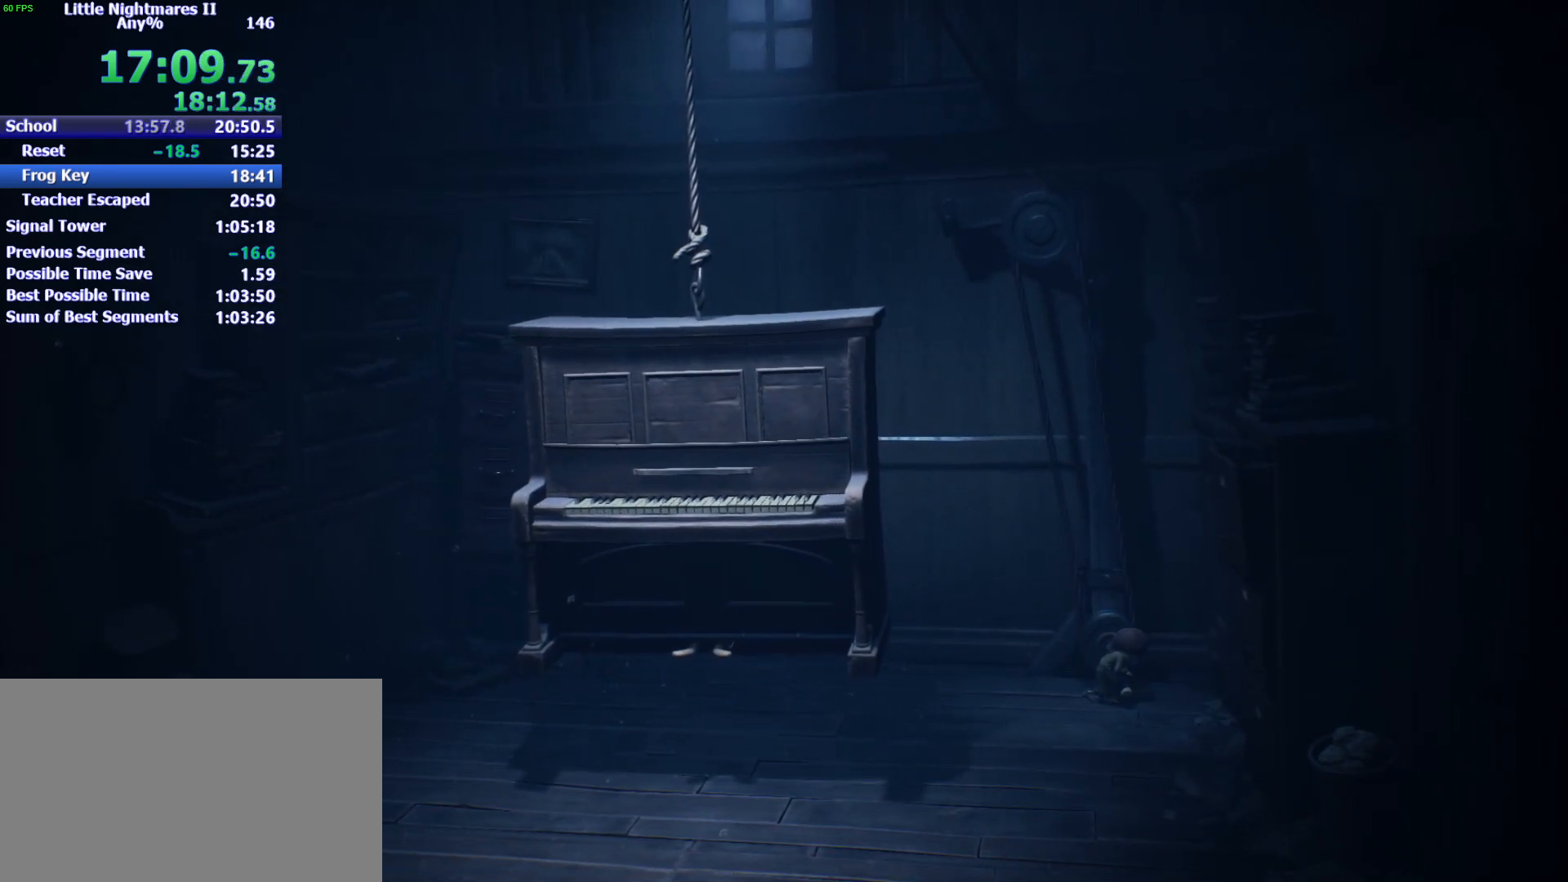
{"keys": ["w"], "events": [[300, "a", "up"]]}
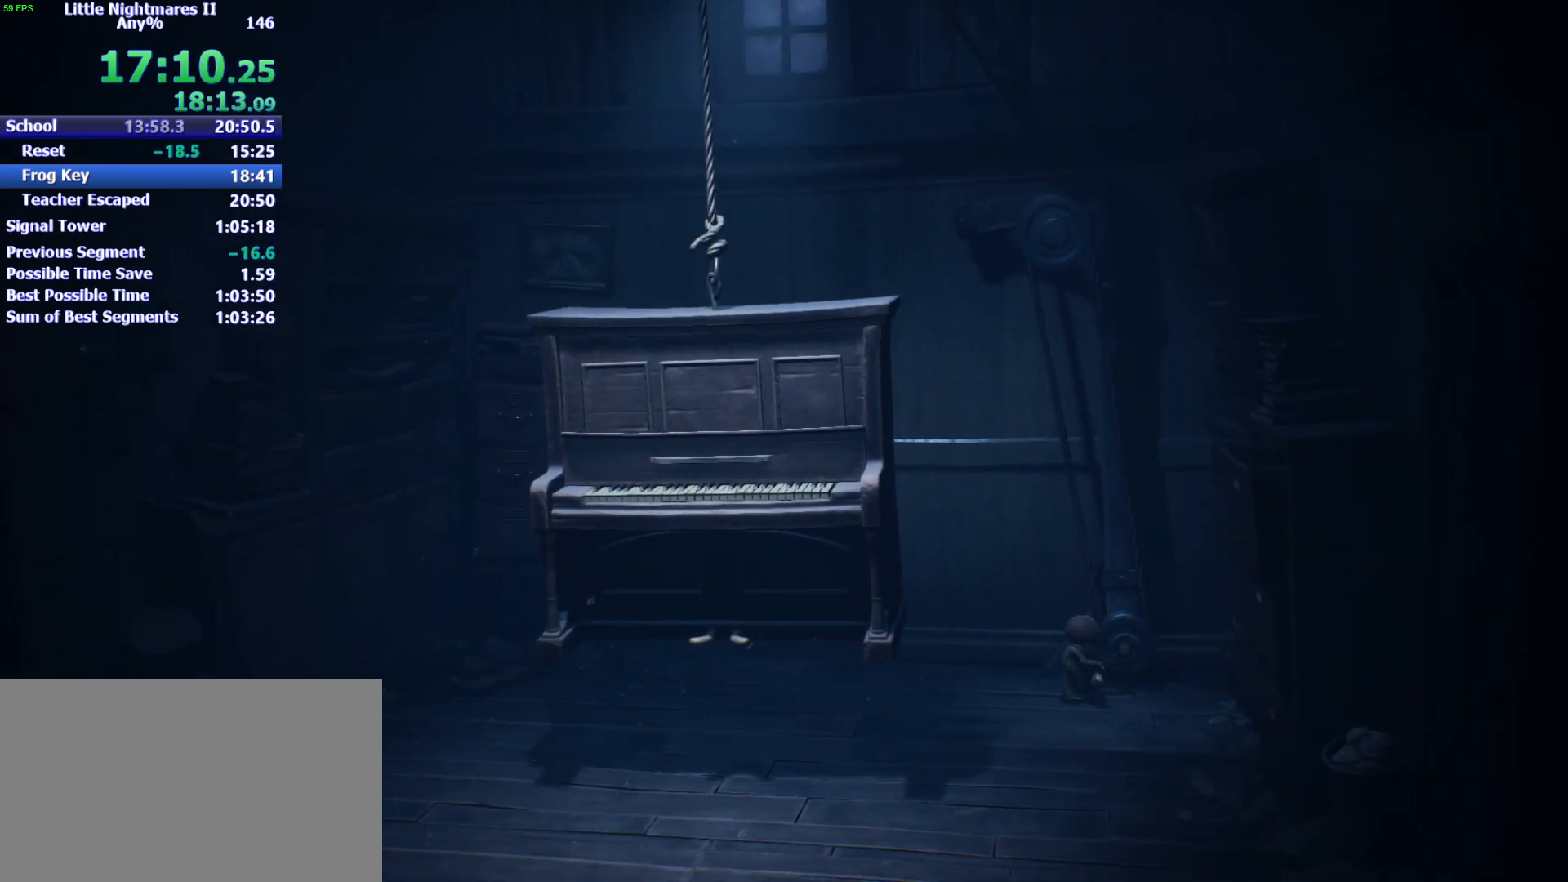
{"keys": ["d"], "events": [[167, "d", "down"], [400, "w", "up"]]}
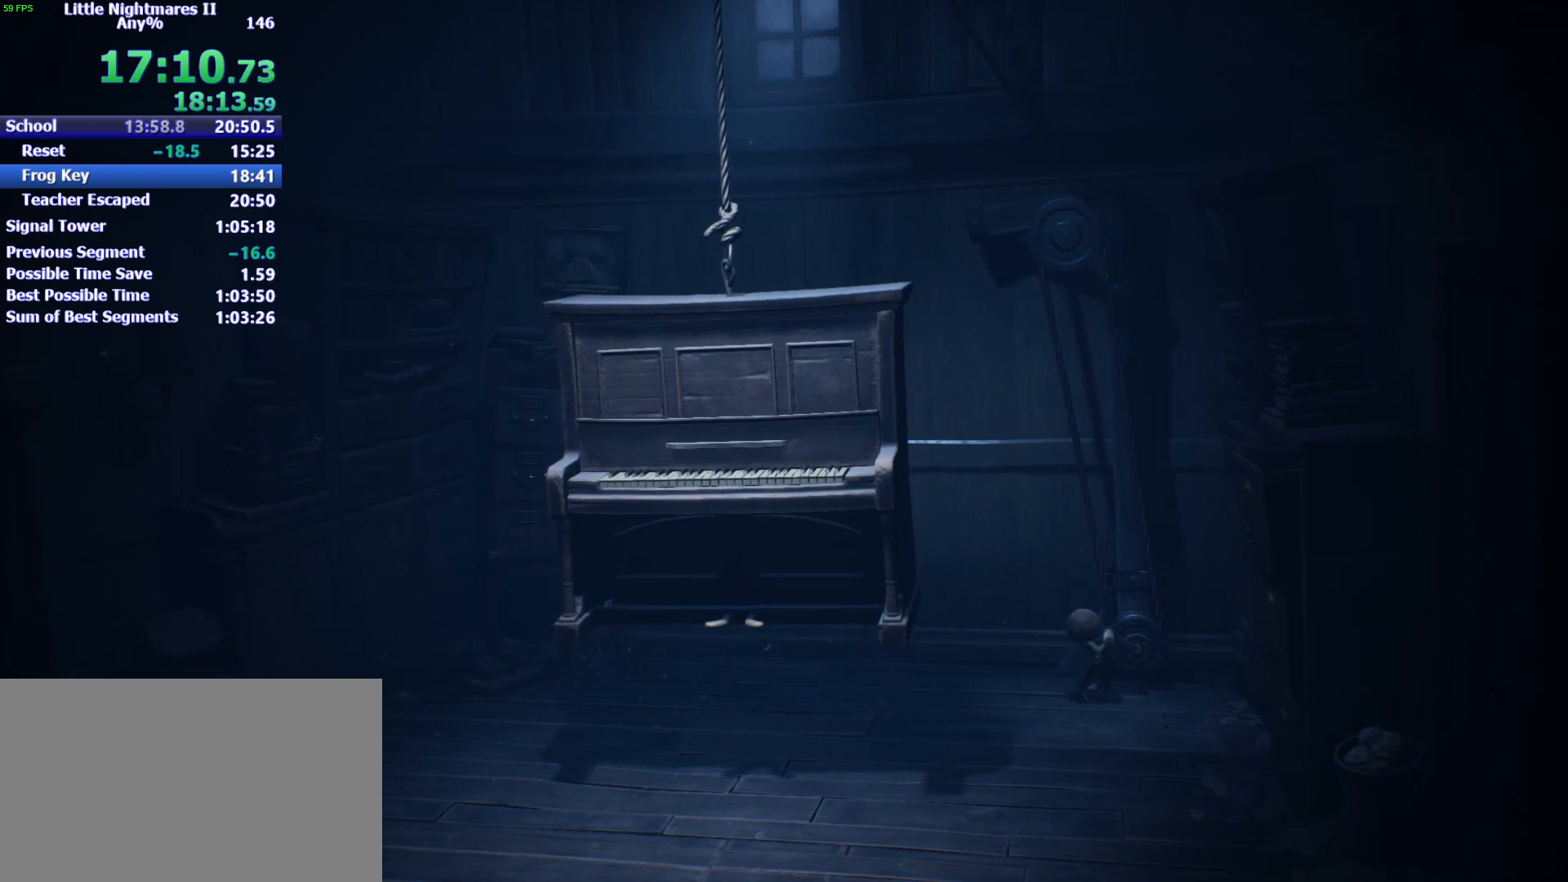
{"keys": ["s"], "events": [[167, "s", "down"], [500, "d", "up"]]}
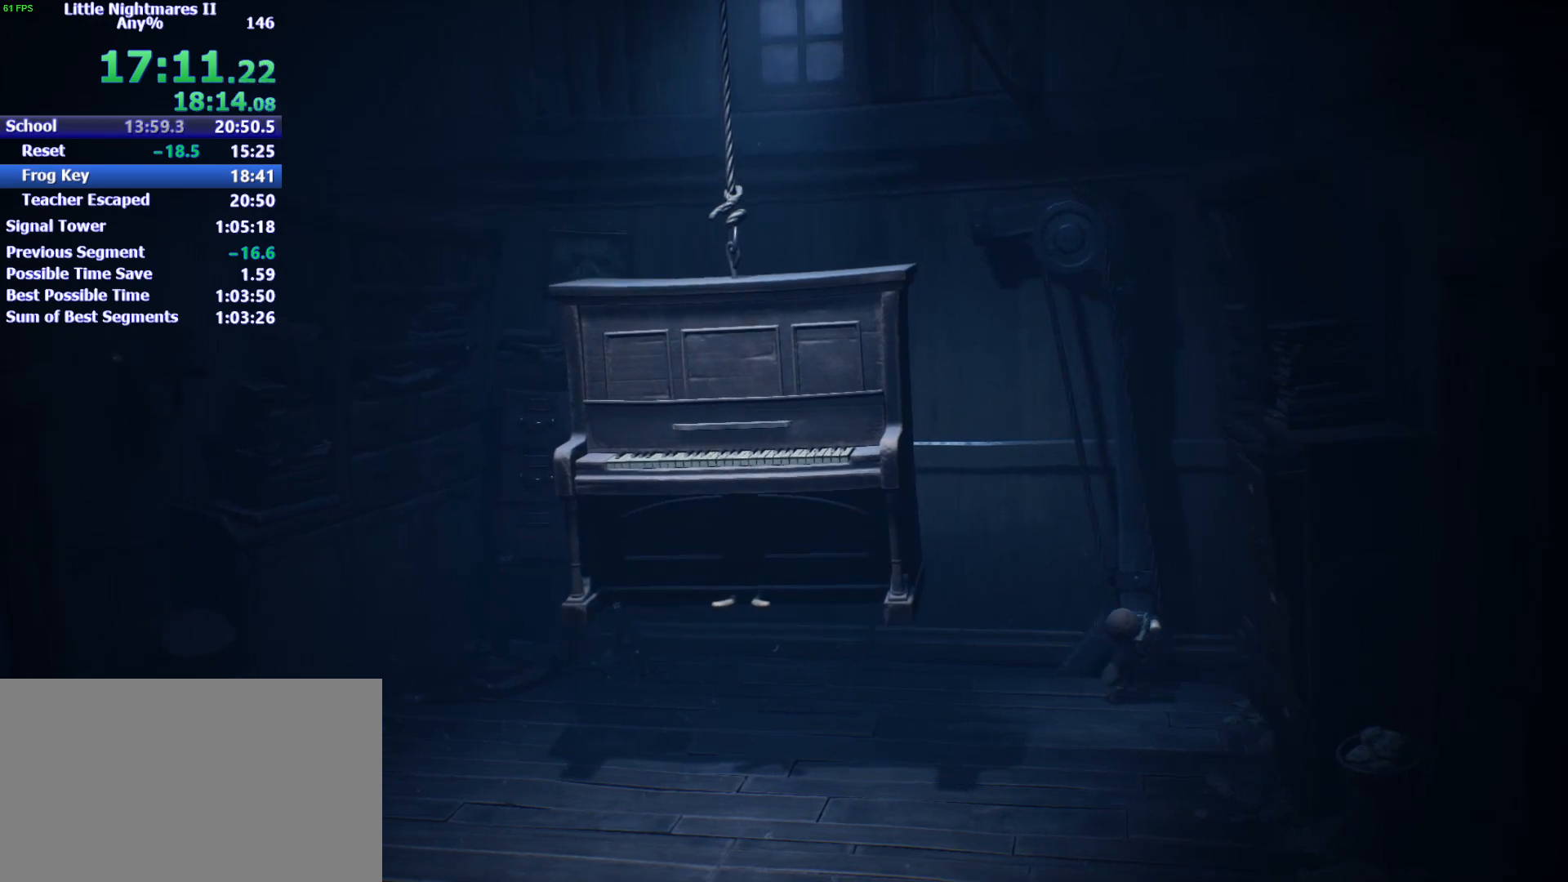
{"keys": ["a", "s"], "events": [[133, "a", "down"]]}
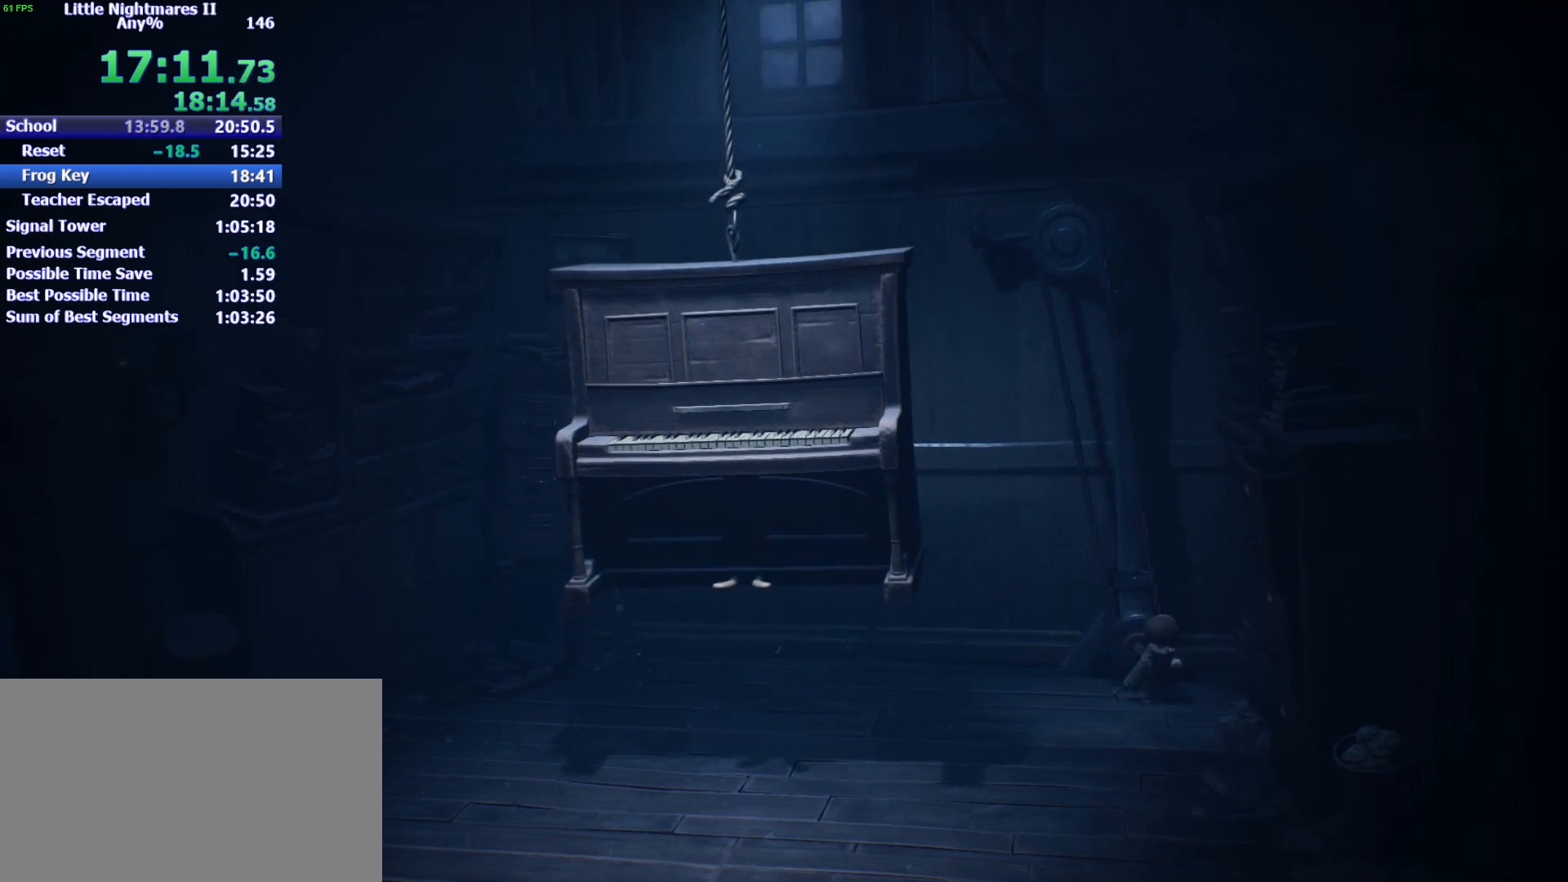
{"keys": ["a", "w"], "events": [[67, "s", "up"], [400, "w", "down"]]}
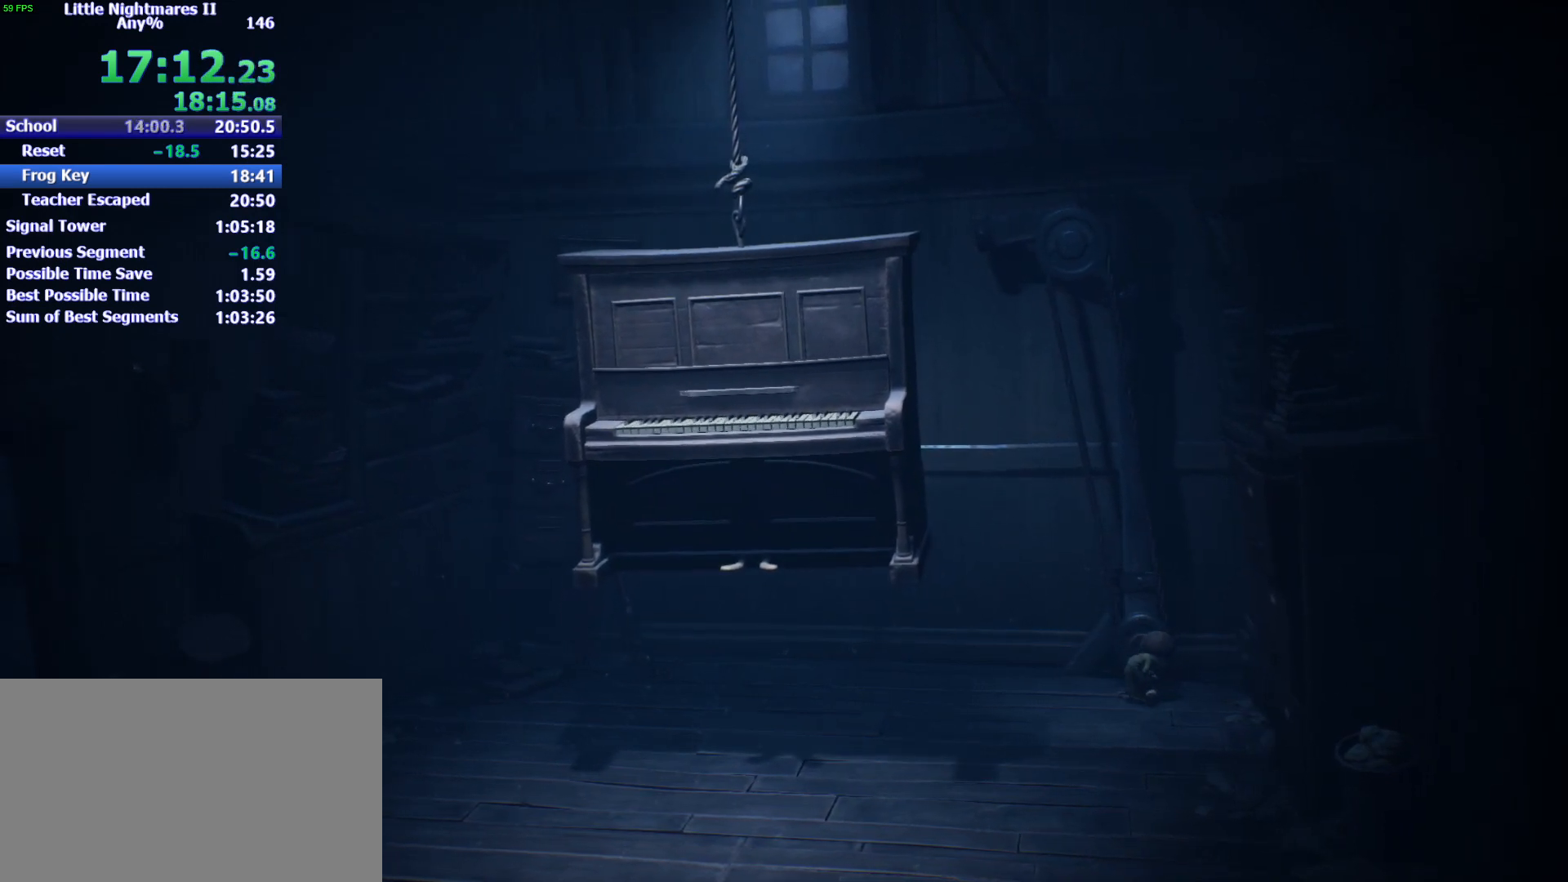
{"keys": ["w"], "events": [[133, "a", "up"]]}